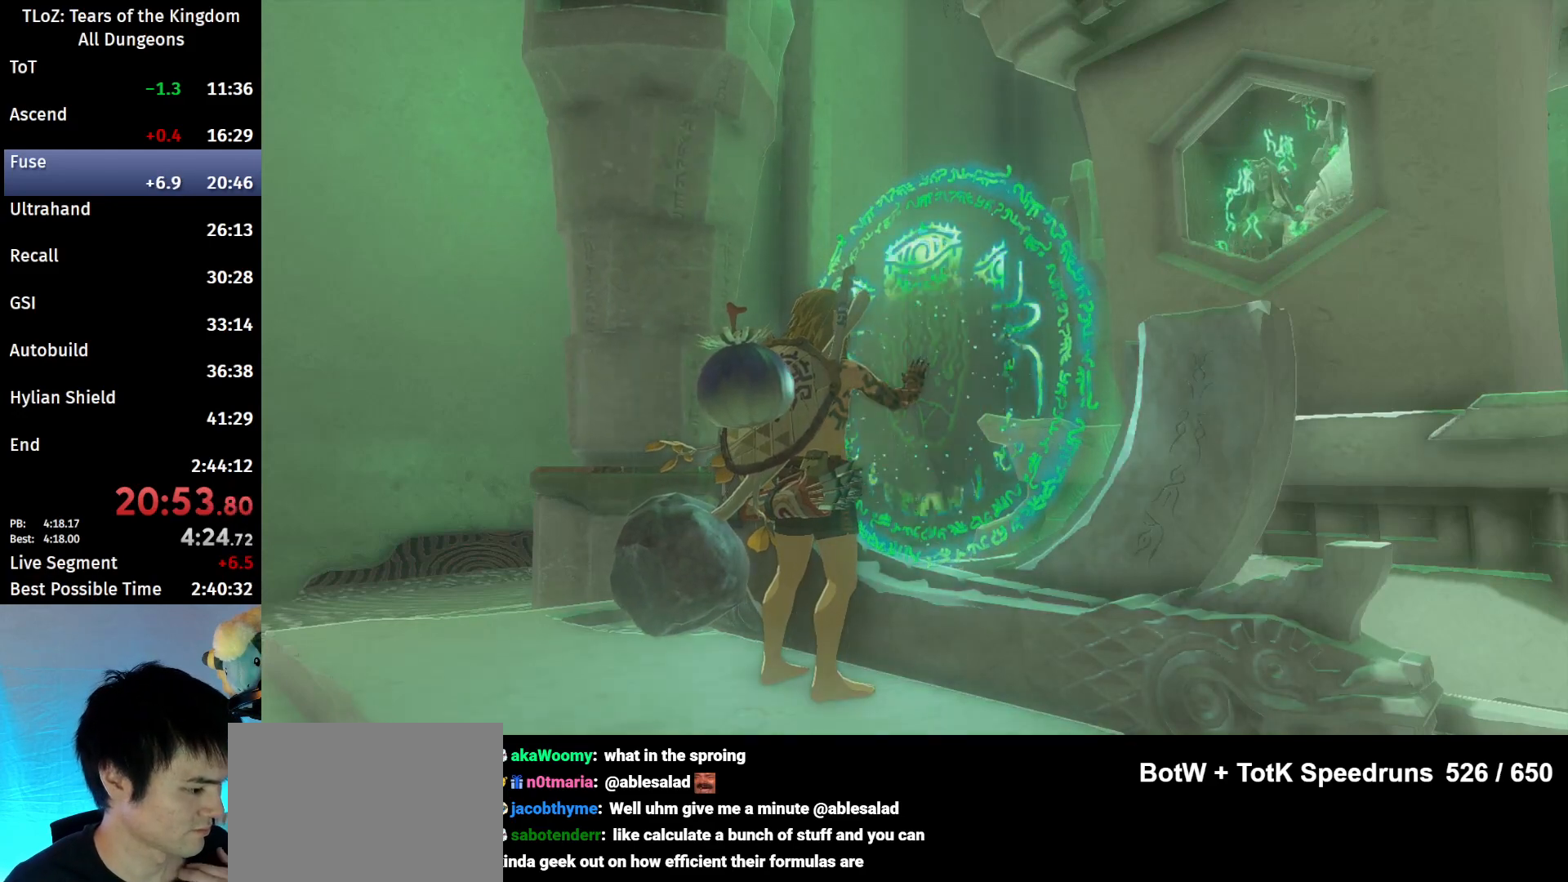
Gameplay with a controller (Nintendo layout); each line is a JSON object with the inputs held at the frame after it. "events" lists button and stick changes between this image and that frame as [ms after this image, input, new state], when the widget could be followed in between. Not read: L3 R3 TOUCHPAD.
{"buttons": ["X"], "left_stick": "center", "right_stick": "center", "events": [[100, "X", "down"], [200, "X", "up"], [300, "X", "down"], [400, "X", "up"], [500, "X", "down"]]}
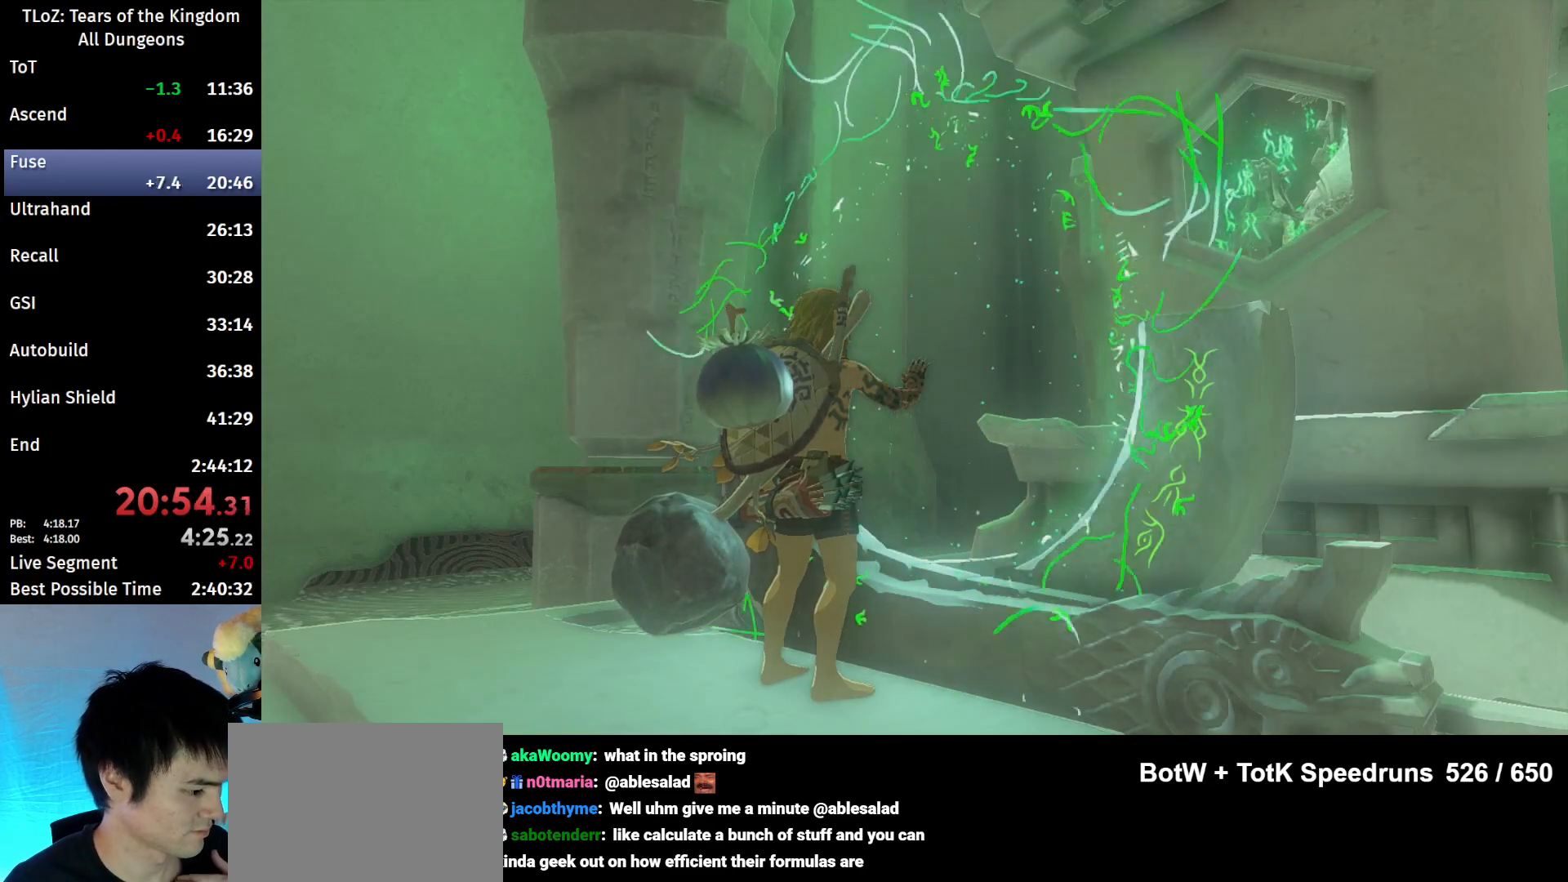
{"buttons": [], "left_stick": "center", "right_stick": "center", "events": [[100, "X", "up"], [167, "X", "down"], [267, "X", "up"], [333, "X", "down"], [433, "X", "up"]]}
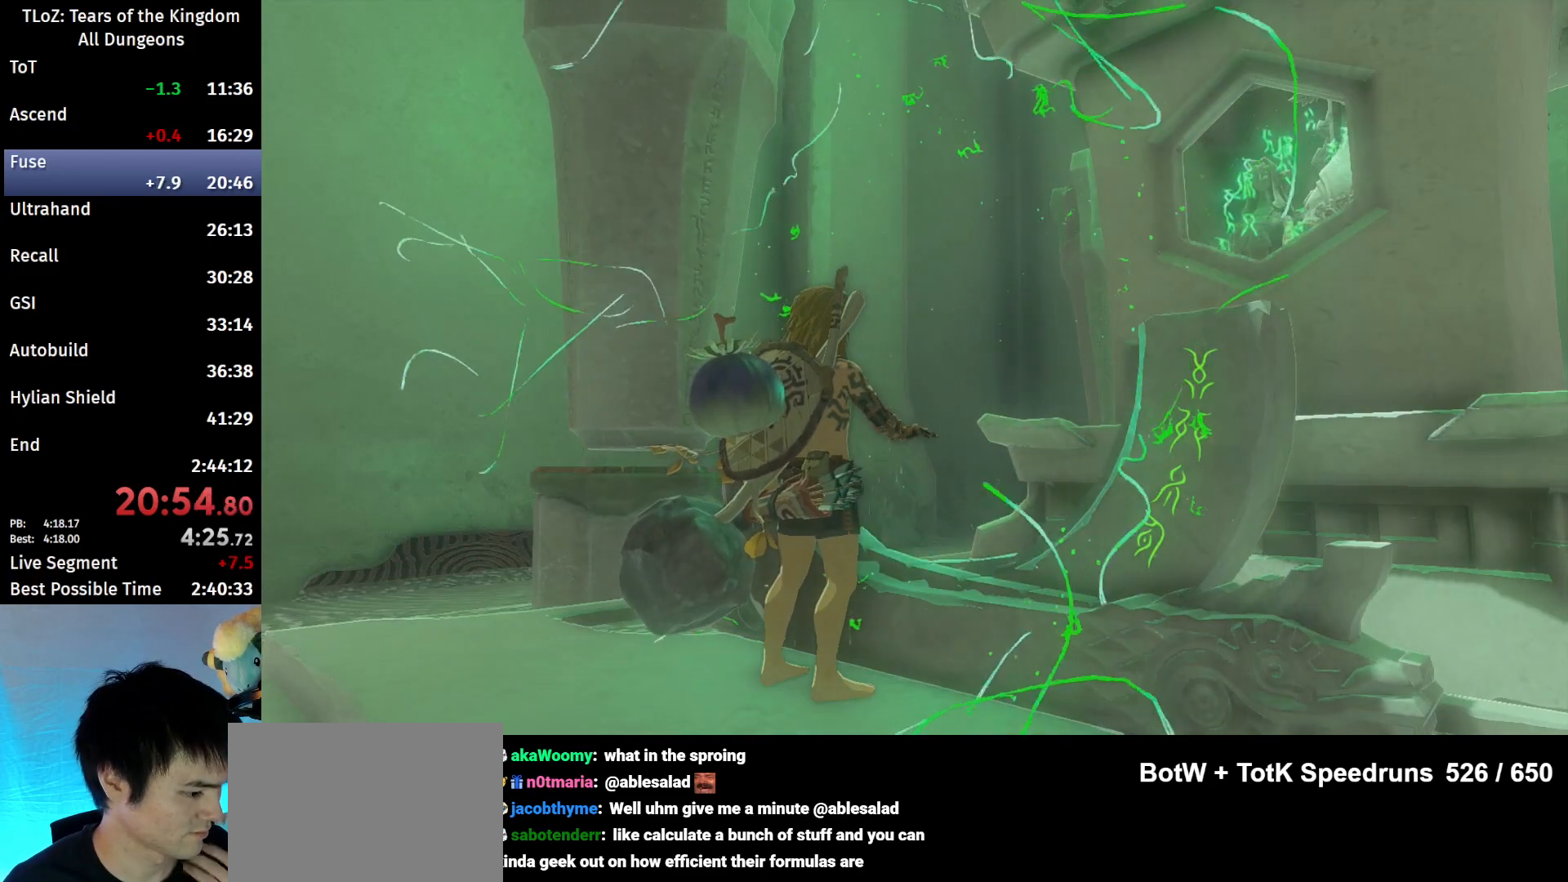
{"buttons": [], "left_stick": "center", "right_stick": "center", "events": [[33, "X", "down"], [167, "X", "up"], [233, "X", "down"], [300, "X", "up"], [400, "X", "down"], [500, "X", "up"]]}
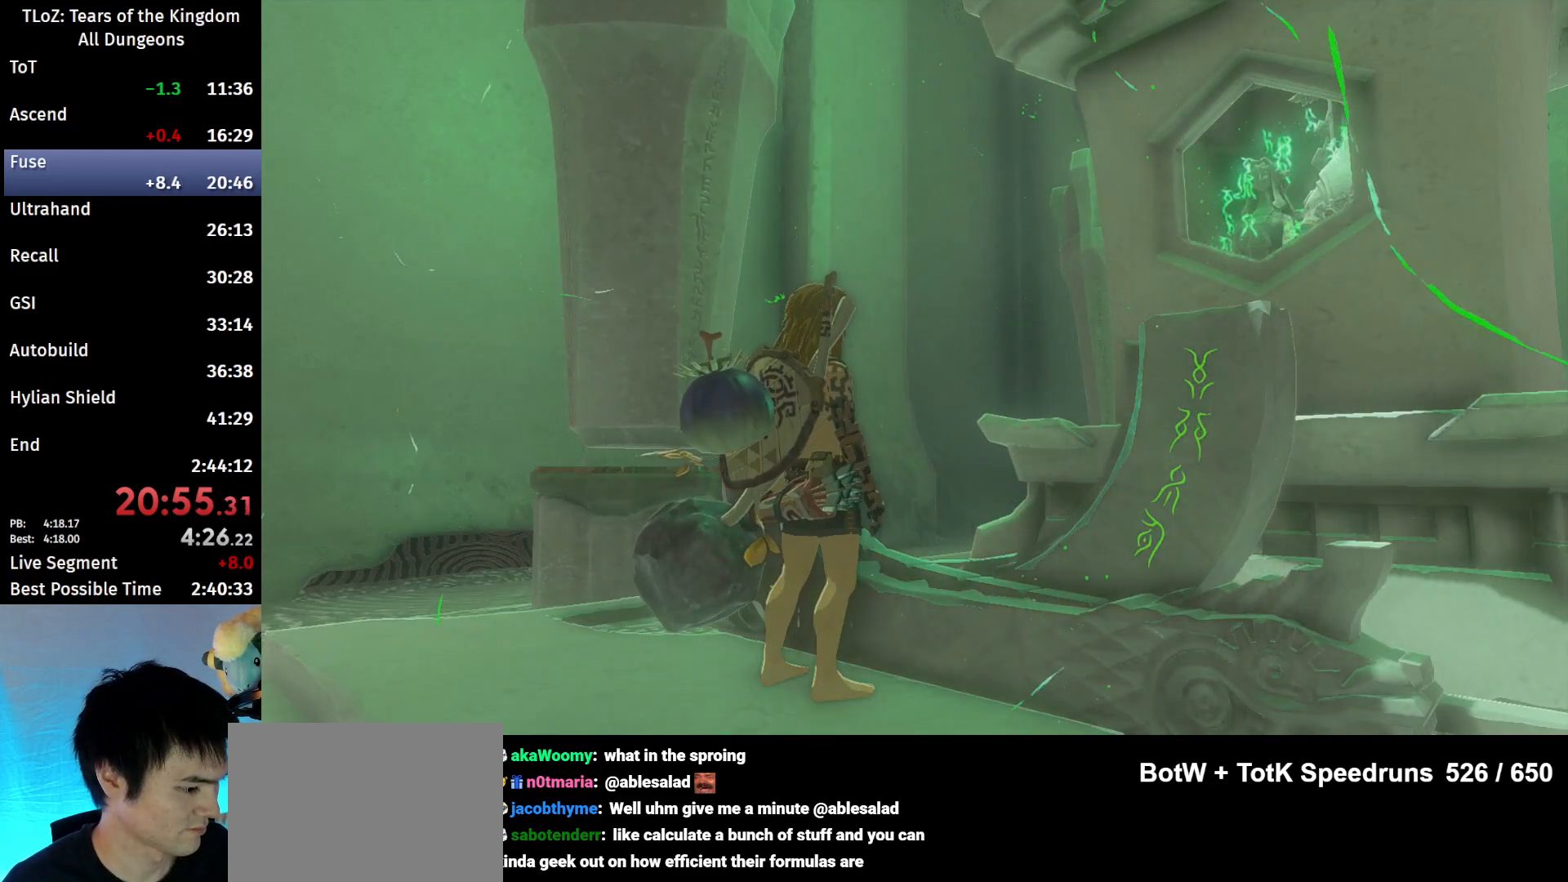
{"buttons": [], "left_stick": "center", "right_stick": "center", "events": [[67, "X", "down"], [133, "X", "up"], [267, "X", "down"], [333, "X", "up"], [400, "X", "down"], [500, "X", "up"]]}
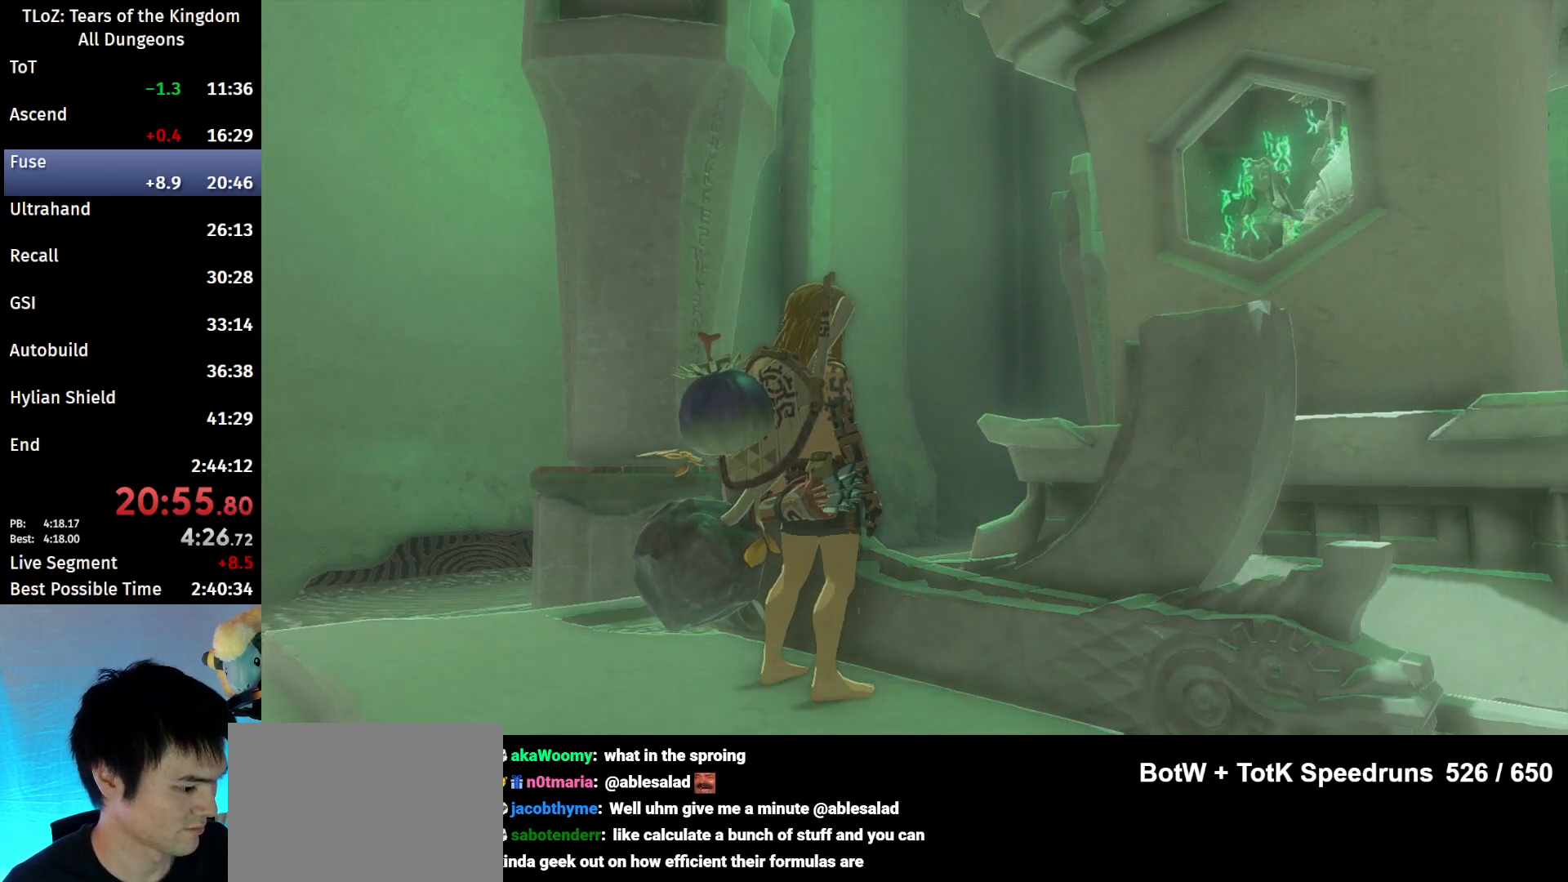
{"buttons": [], "left_stick": "center", "right_stick": "center", "events": [[100, "X", "down"], [167, "X", "up"], [267, "X", "down"], [333, "X", "up"], [433, "X", "down"], [500, "X", "up"]]}
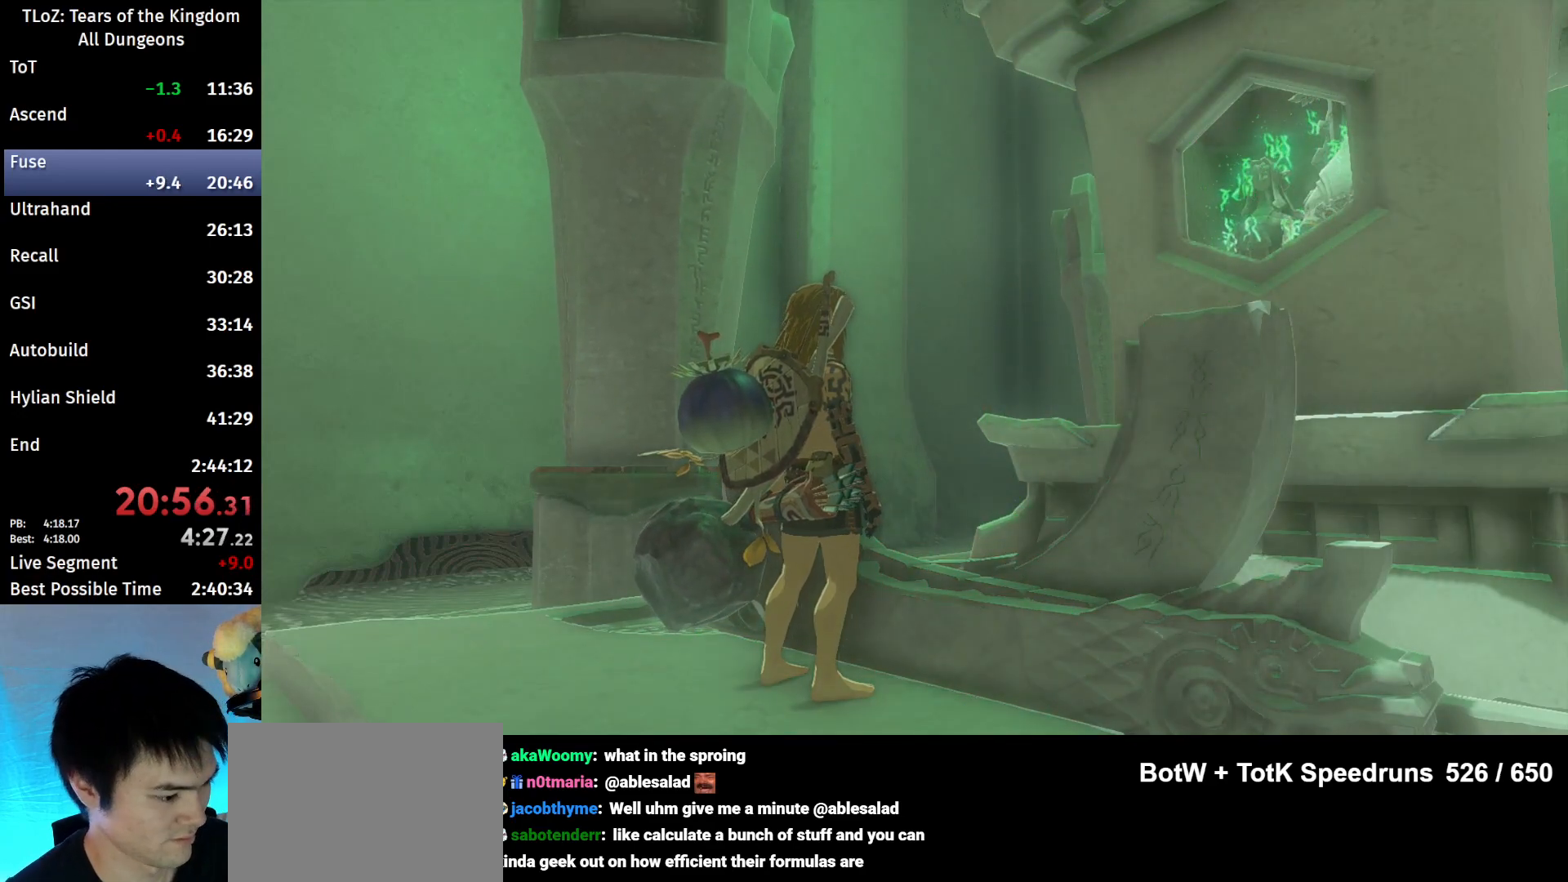
{"buttons": [], "left_stick": "center", "right_stick": "center", "events": [[100, "X", "down"], [167, "X", "up"], [267, "X", "down"], [333, "X", "up"], [433, "X", "down"], [500, "X", "up"]]}
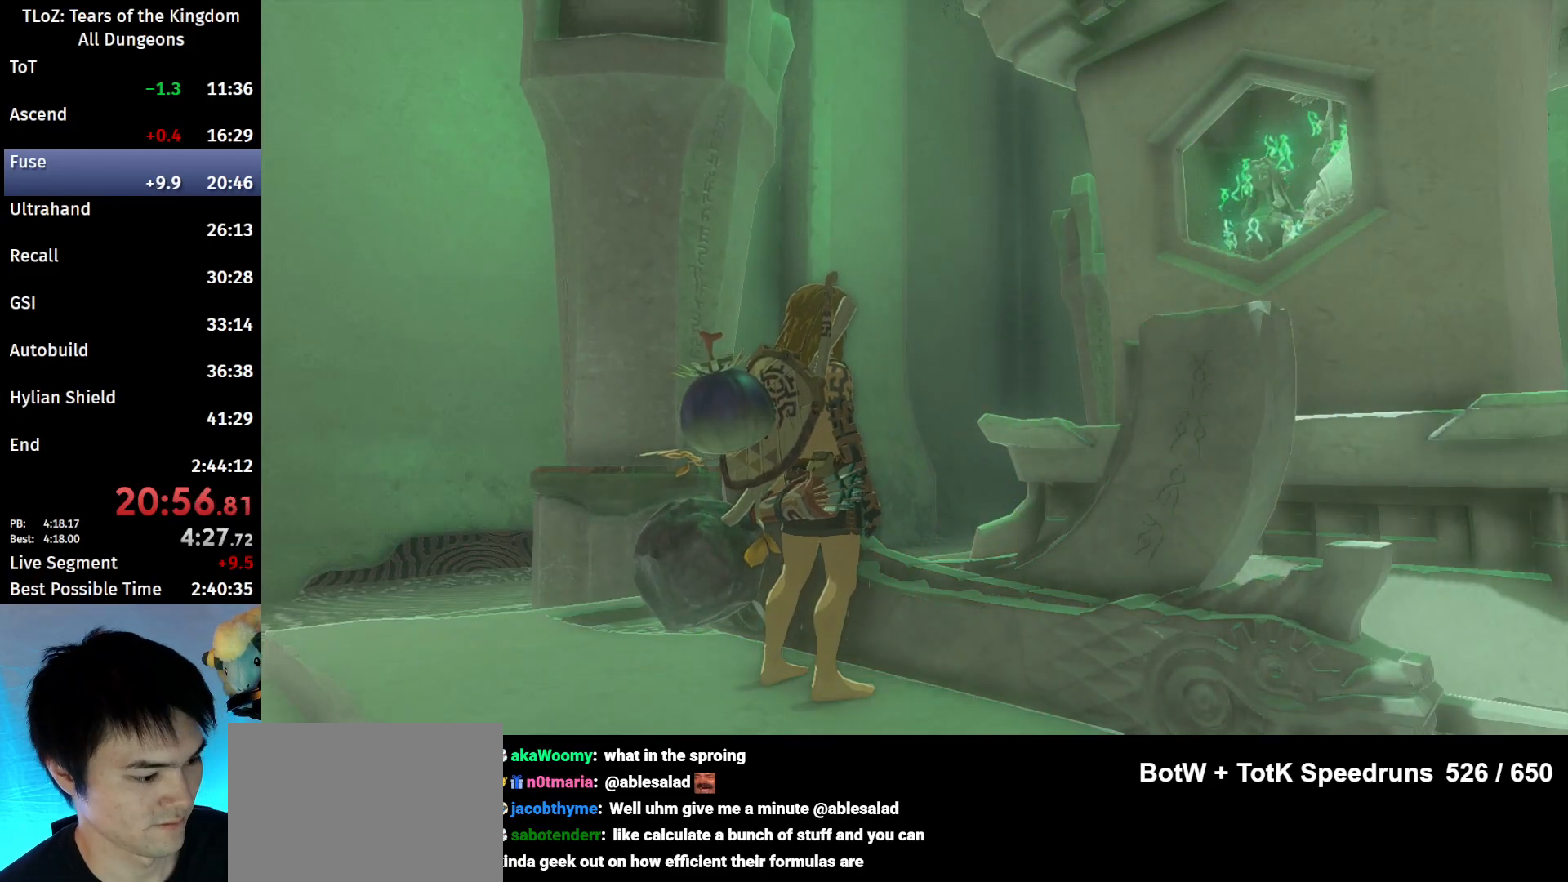
{"buttons": [], "left_stick": "center", "right_stick": "center", "events": [[67, "X", "down"], [133, "X", "up"], [267, "X", "down"], [300, "X", "up"], [400, "X", "down"], [467, "X", "up"]]}
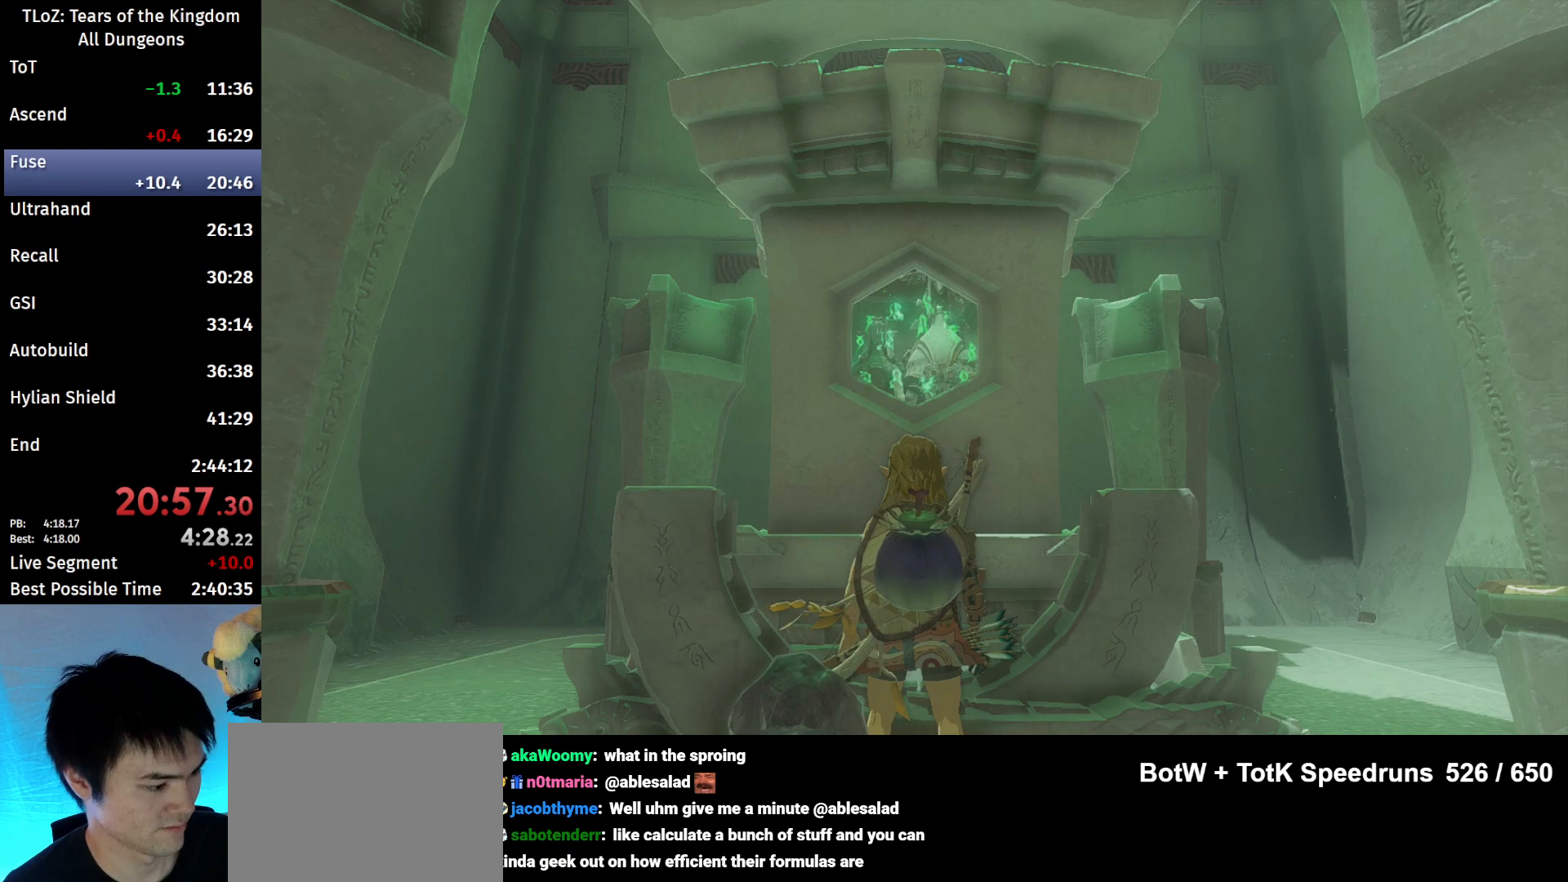
{"buttons": [], "left_stick": "center", "right_stick": "center", "events": [[67, "X", "down"], [133, "X", "up"], [233, "X", "down"], [300, "X", "up"]]}
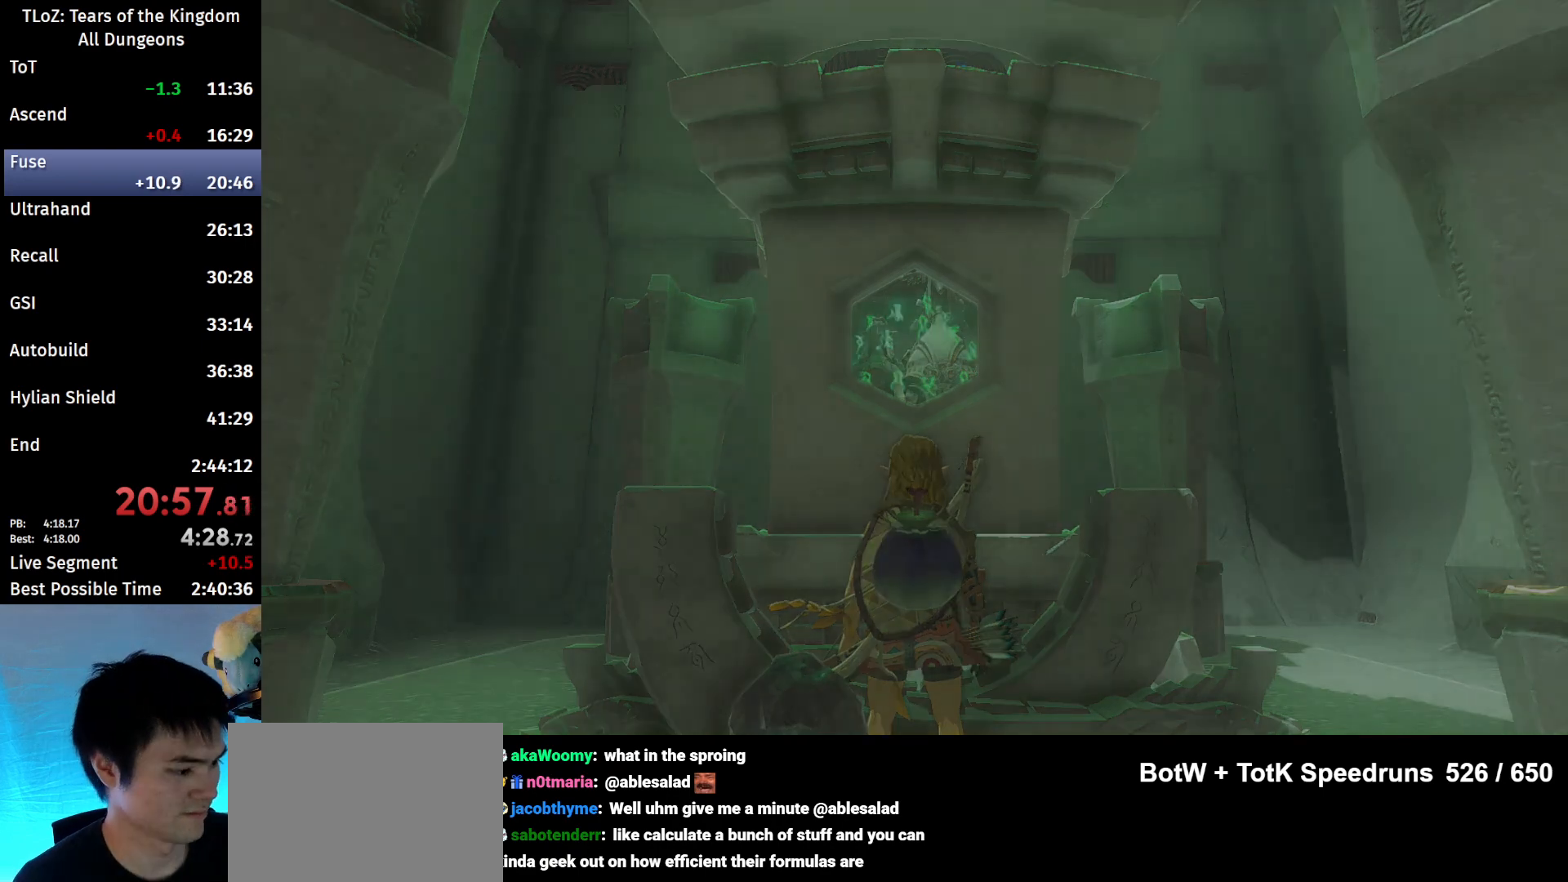
{"buttons": [], "left_stick": "center", "right_stick": "center", "events": [[67, "X", "down"], [133, "X", "up"], [233, "X", "down"], [300, "X", "up"], [400, "X", "down"], [467, "X", "up"]]}
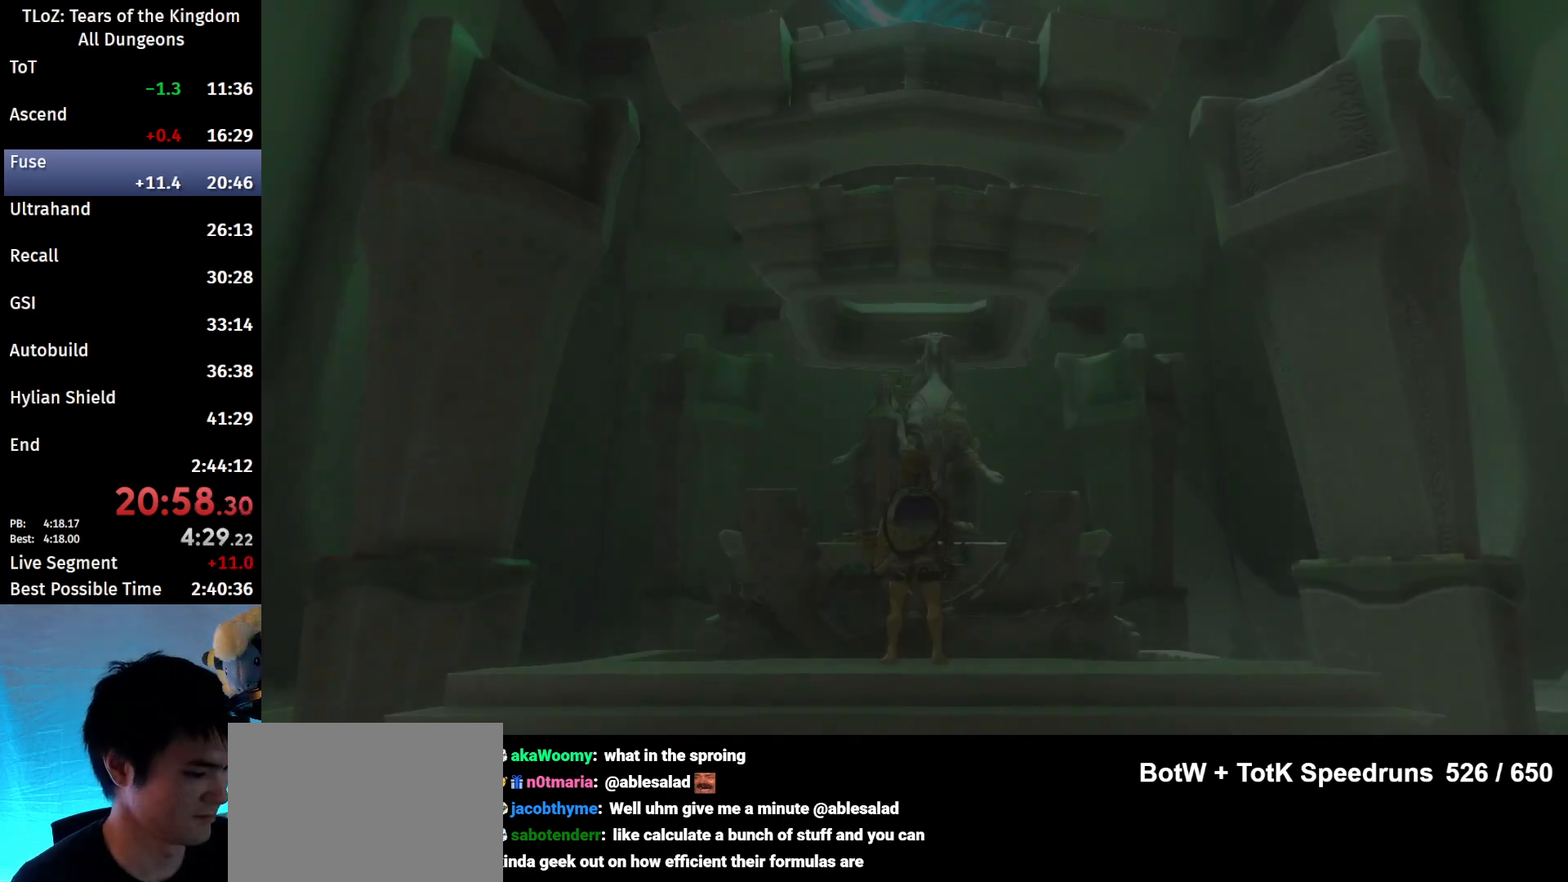
{"buttons": [], "left_stick": "center", "right_stick": "center", "events": [[67, "X", "down"], [133, "X", "up"], [233, "B", "down"], [300, "B", "up"], [367, "B", "down"], [467, "B", "up"]]}
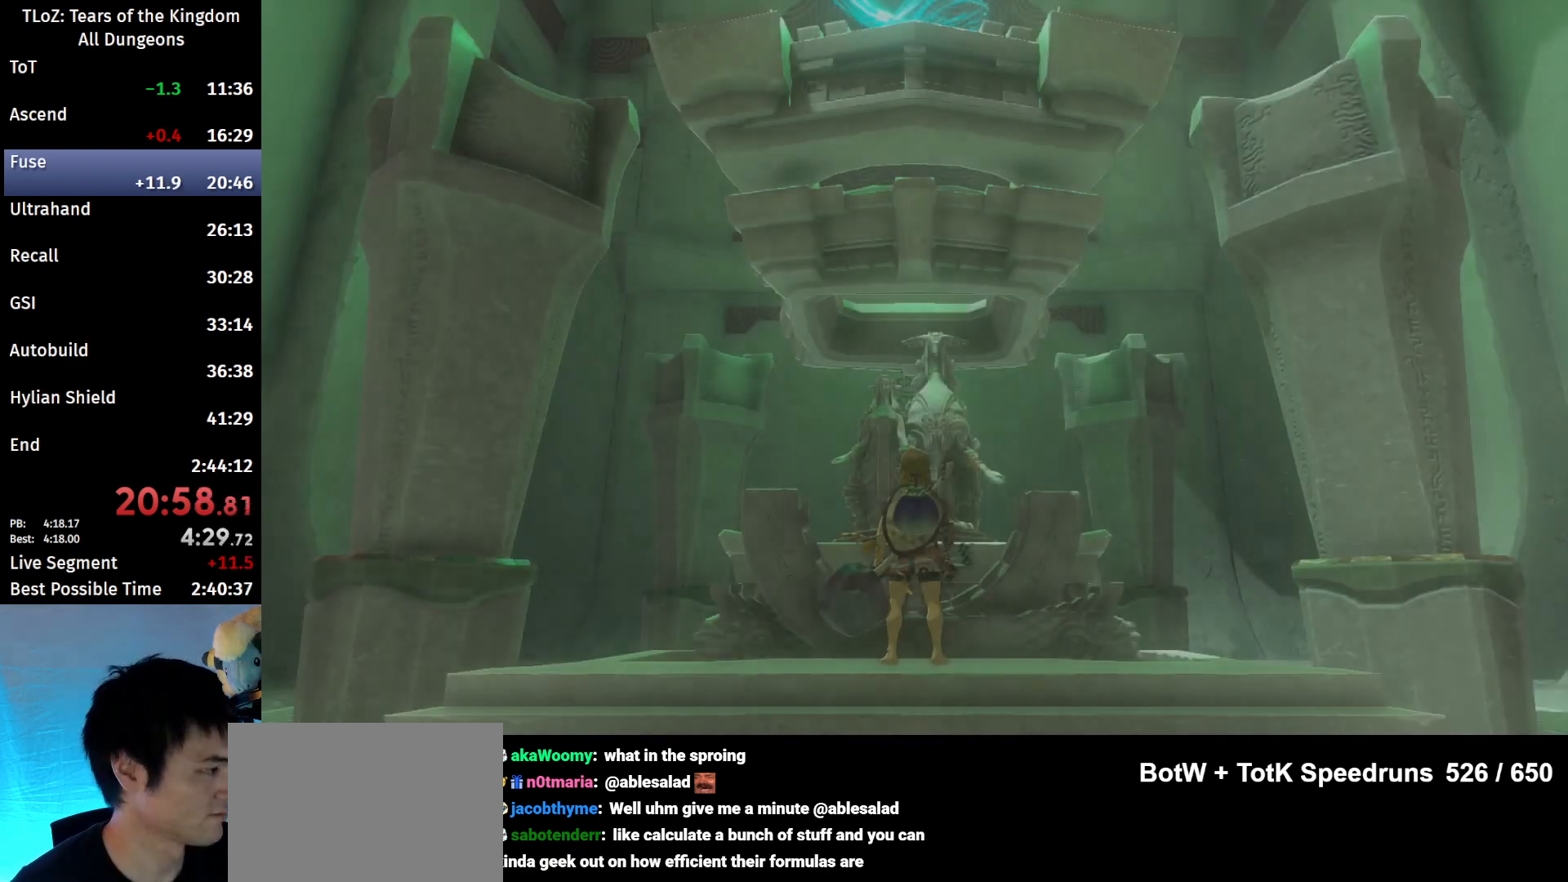
{"buttons": ["B"], "left_stick": "center", "right_stick": "center", "events": [[67, "B", "down"], [100, "B", "up"], [233, "B", "down"], [267, "B", "up"], [333, "B", "down"], [400, "B", "up"], [500, "B", "down"]]}
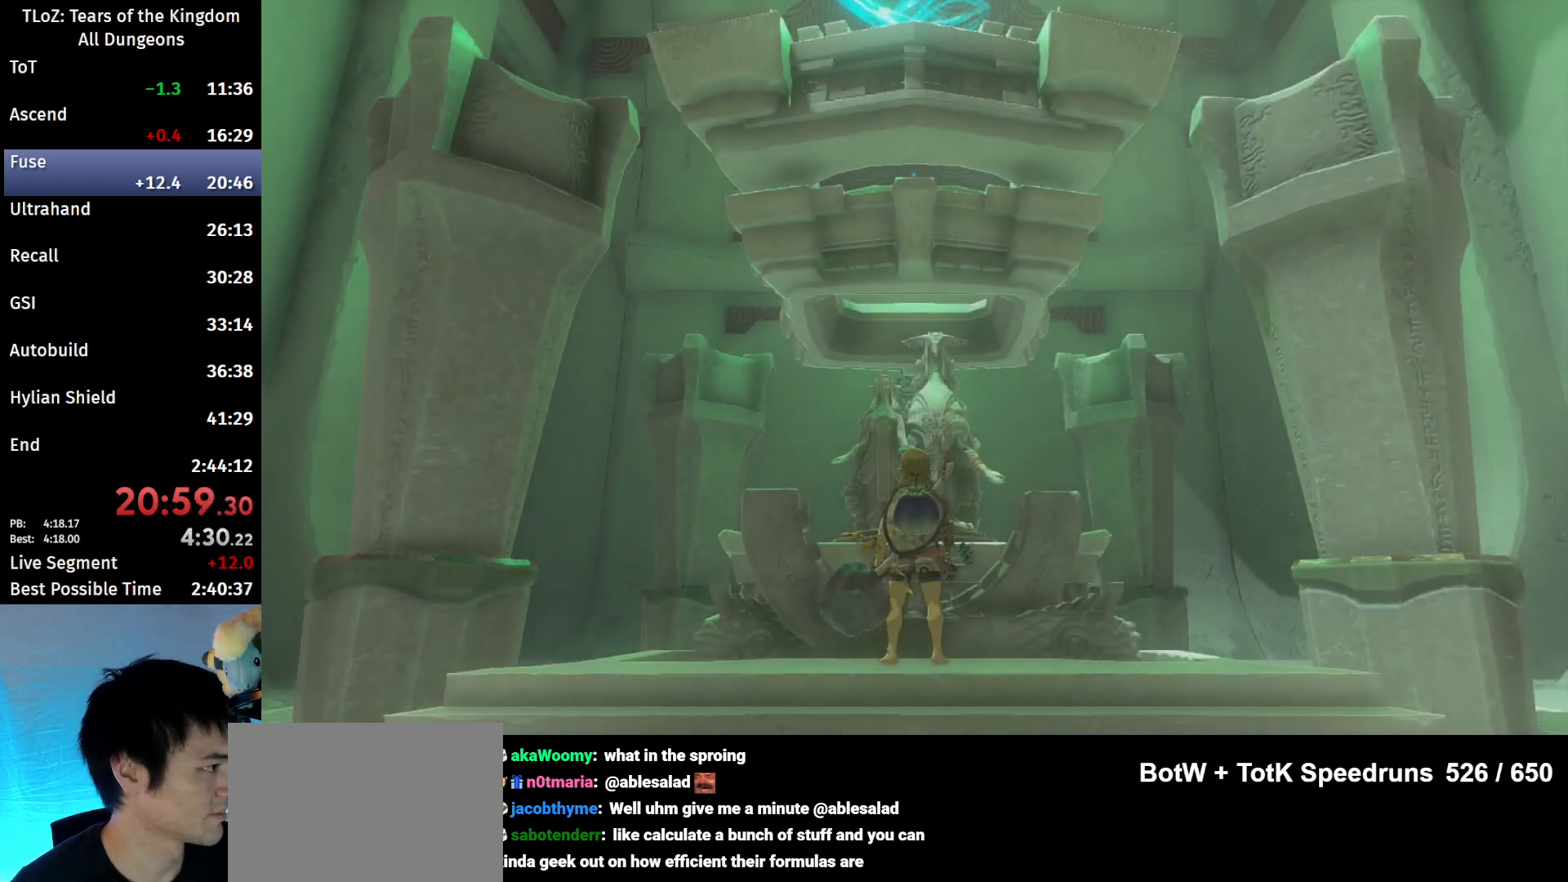
{"buttons": [], "left_stick": "center", "right_stick": "center", "events": [[67, "B", "up"], [167, "B", "down"], [267, "B", "up"], [333, "B", "down"], [400, "B", "up"]]}
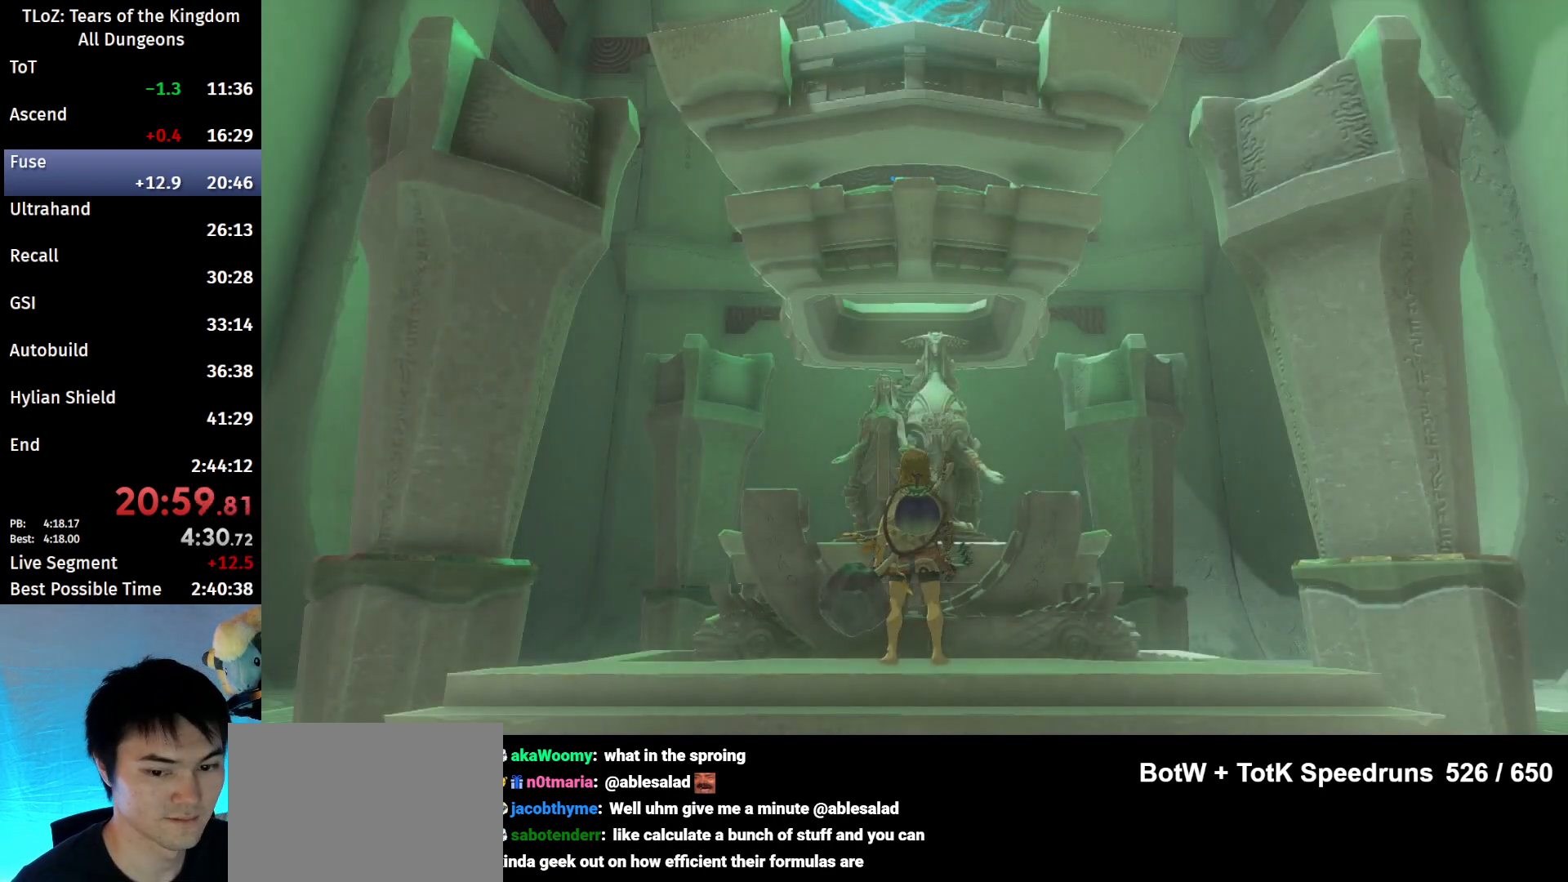
{"buttons": [], "left_stick": "center", "right_stick": "center", "events": [[33, "B", "down"], [67, "B", "up"], [200, "B", "down"], [267, "B", "up"], [367, "B", "down"], [433, "B", "up"]]}
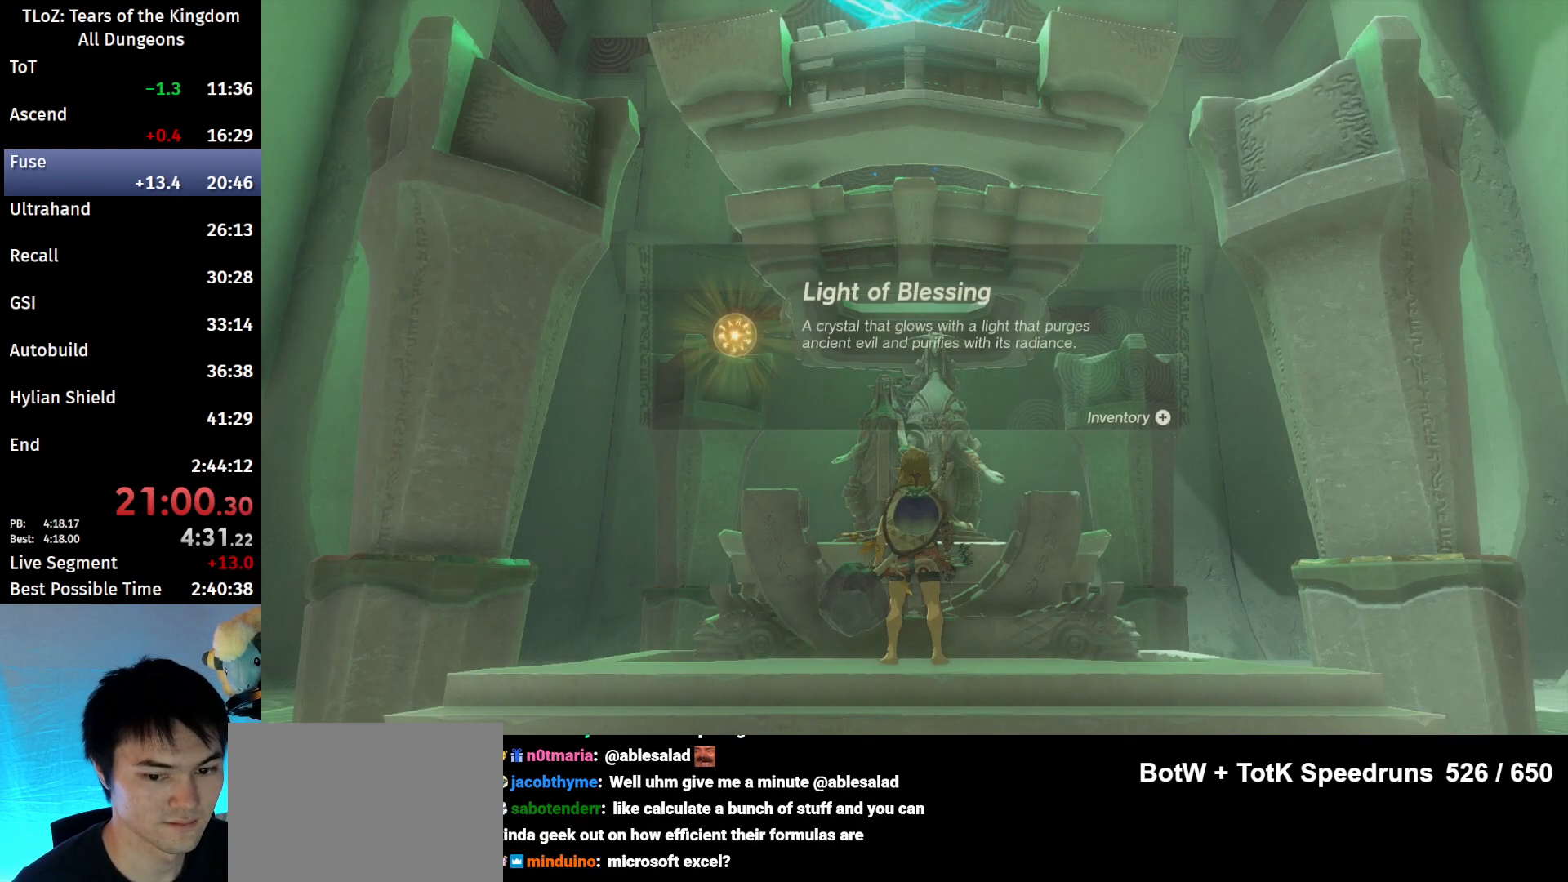
{"buttons": [], "left_stick": "center", "right_stick": "center", "events": [[33, "B", "down"], [133, "B", "up"], [200, "B", "down"], [267, "B", "up"], [400, "B", "down"], [467, "B", "up"]]}
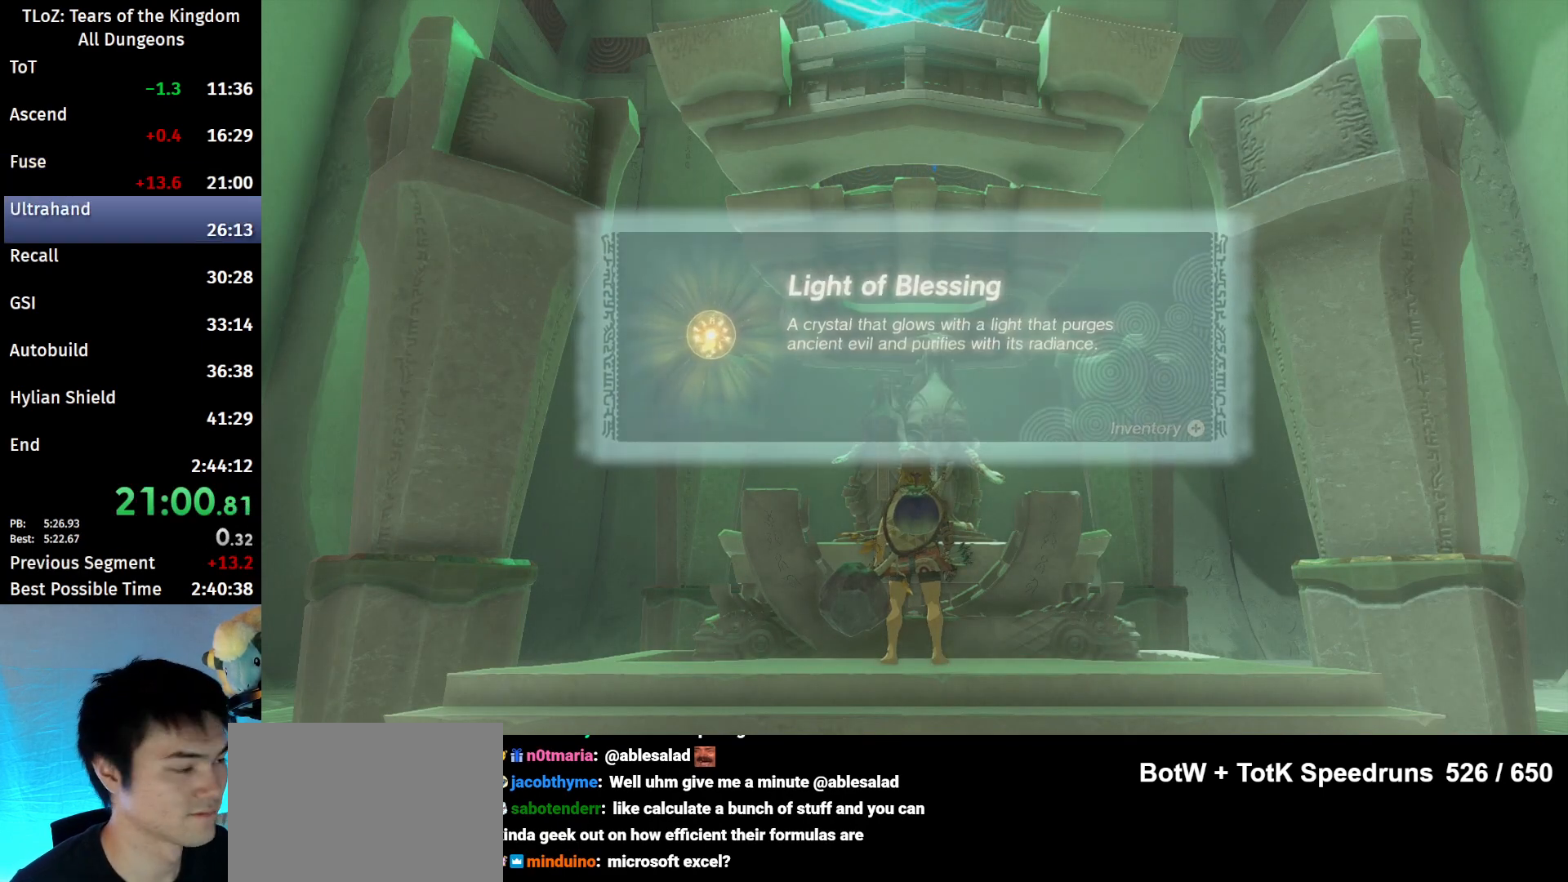
{"buttons": [], "left_stick": "center", "right_stick": "center", "events": [[67, "B", "down"], [167, "B", "up"], [200, "B", "down"], [300, "B", "up"], [400, "B", "down"], [467, "B", "up"]]}
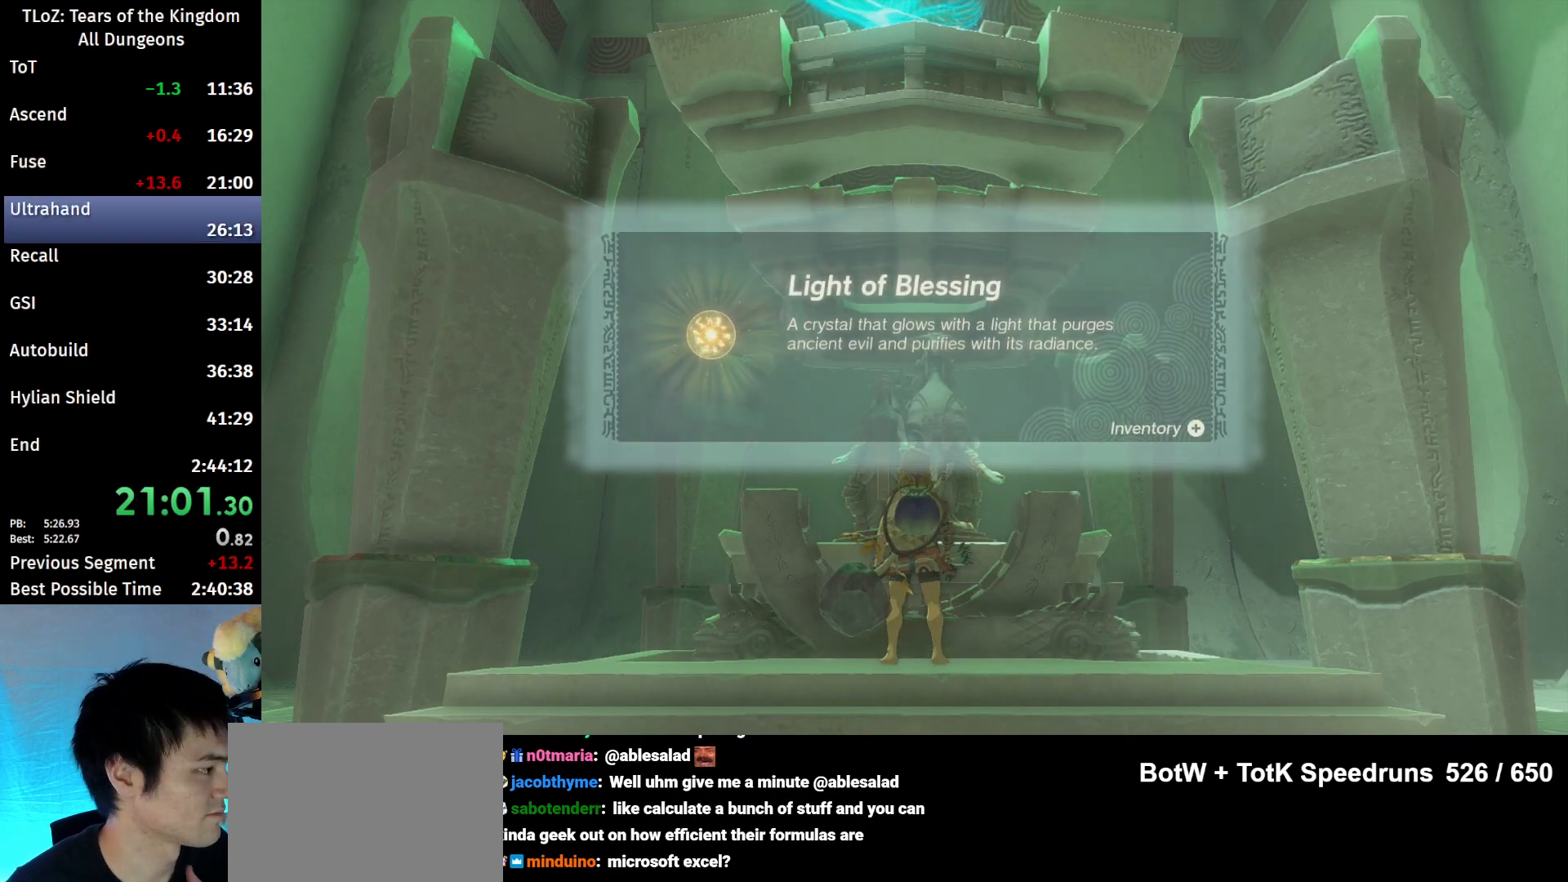
{"buttons": [], "left_stick": "center", "right_stick": "center", "events": [[100, "B", "down"], [133, "B", "up"], [233, "B", "down"], [333, "B", "up"], [400, "B", "down"], [467, "B", "up"]]}
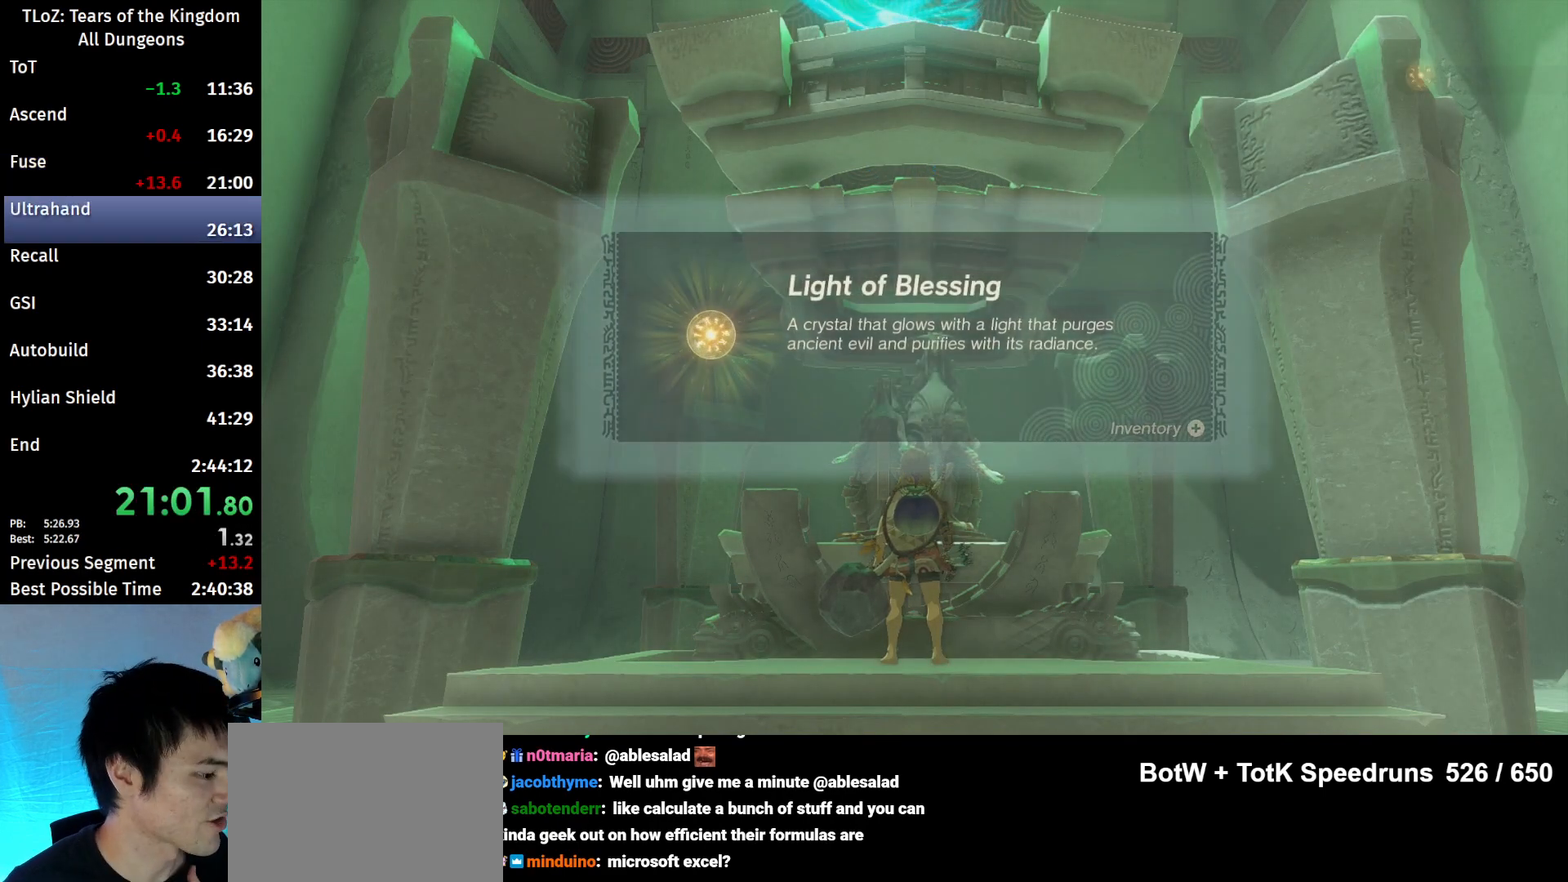
{"buttons": [], "left_stick": "center", "right_stick": "center", "events": [[100, "B", "down"], [167, "B", "up"], [233, "B", "down"], [367, "B", "up"]]}
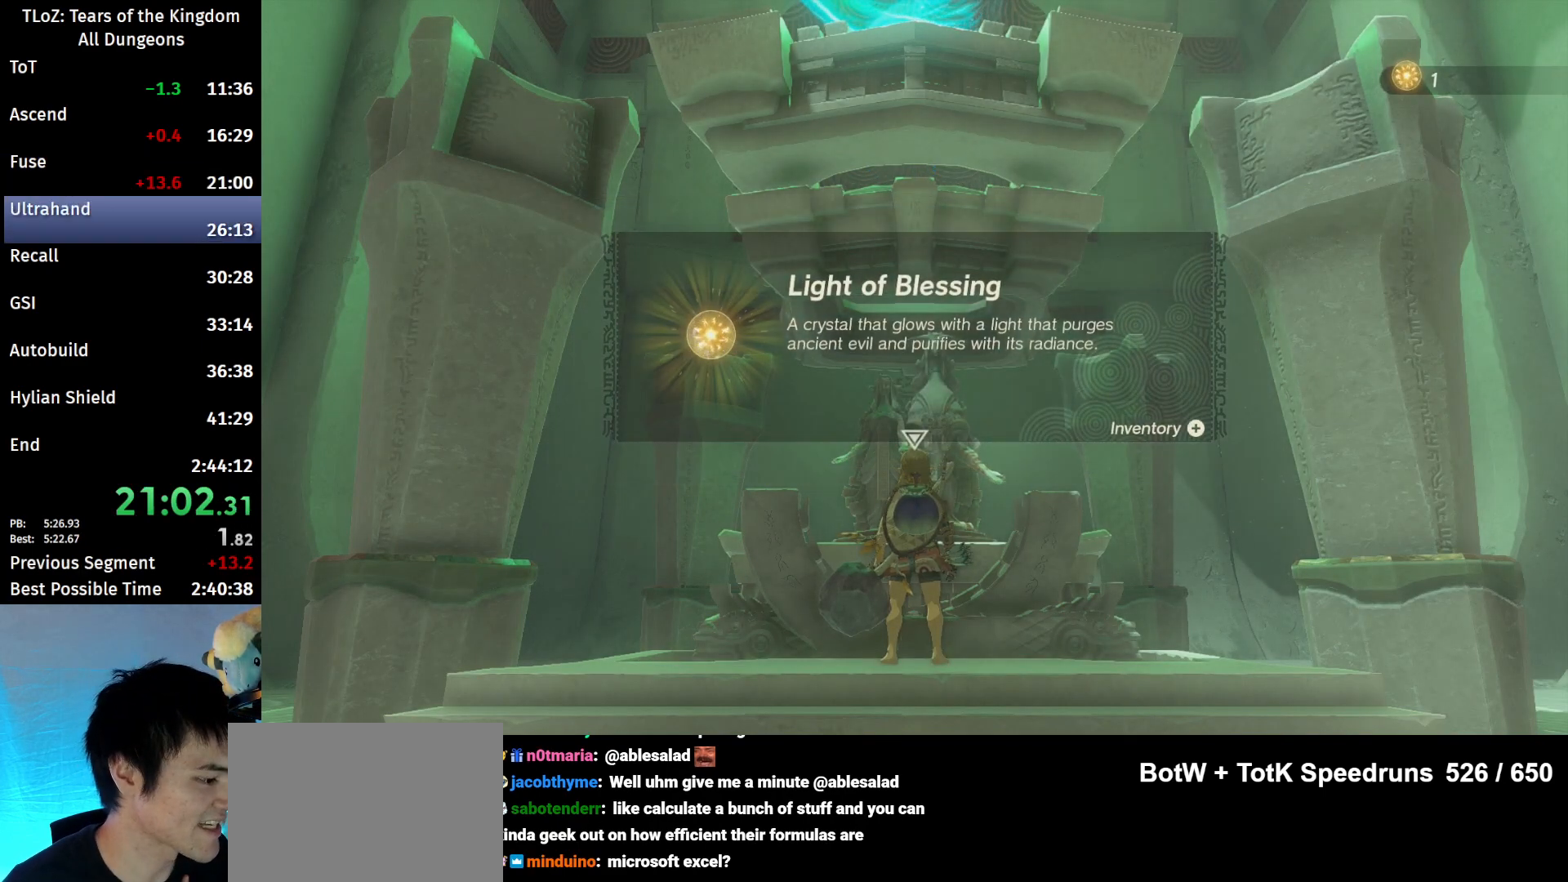
{"buttons": ["B"], "left_stick": "center", "right_stick": "center", "events": [[67, "B", "down"], [167, "B", "up"], [267, "B", "down"], [367, "B", "up"], [433, "B", "down"]]}
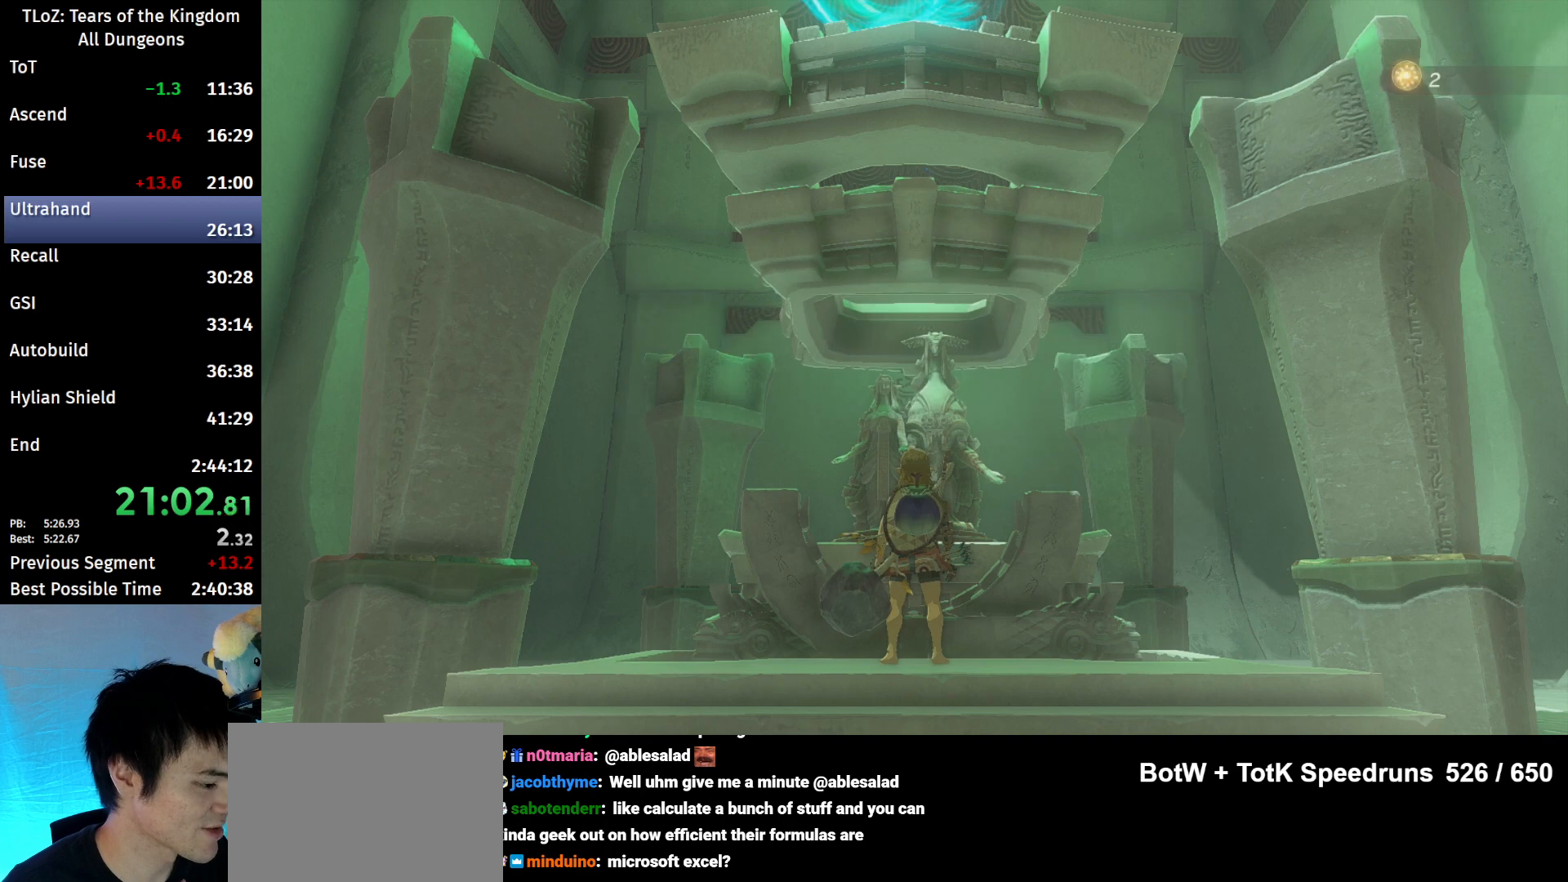
{"buttons": ["B"], "left_stick": "center", "right_stick": "center", "events": [[33, "B", "up"], [100, "B", "down"], [167, "B", "up"], [267, "B", "down"], [367, "B", "up"], [433, "B", "down"]]}
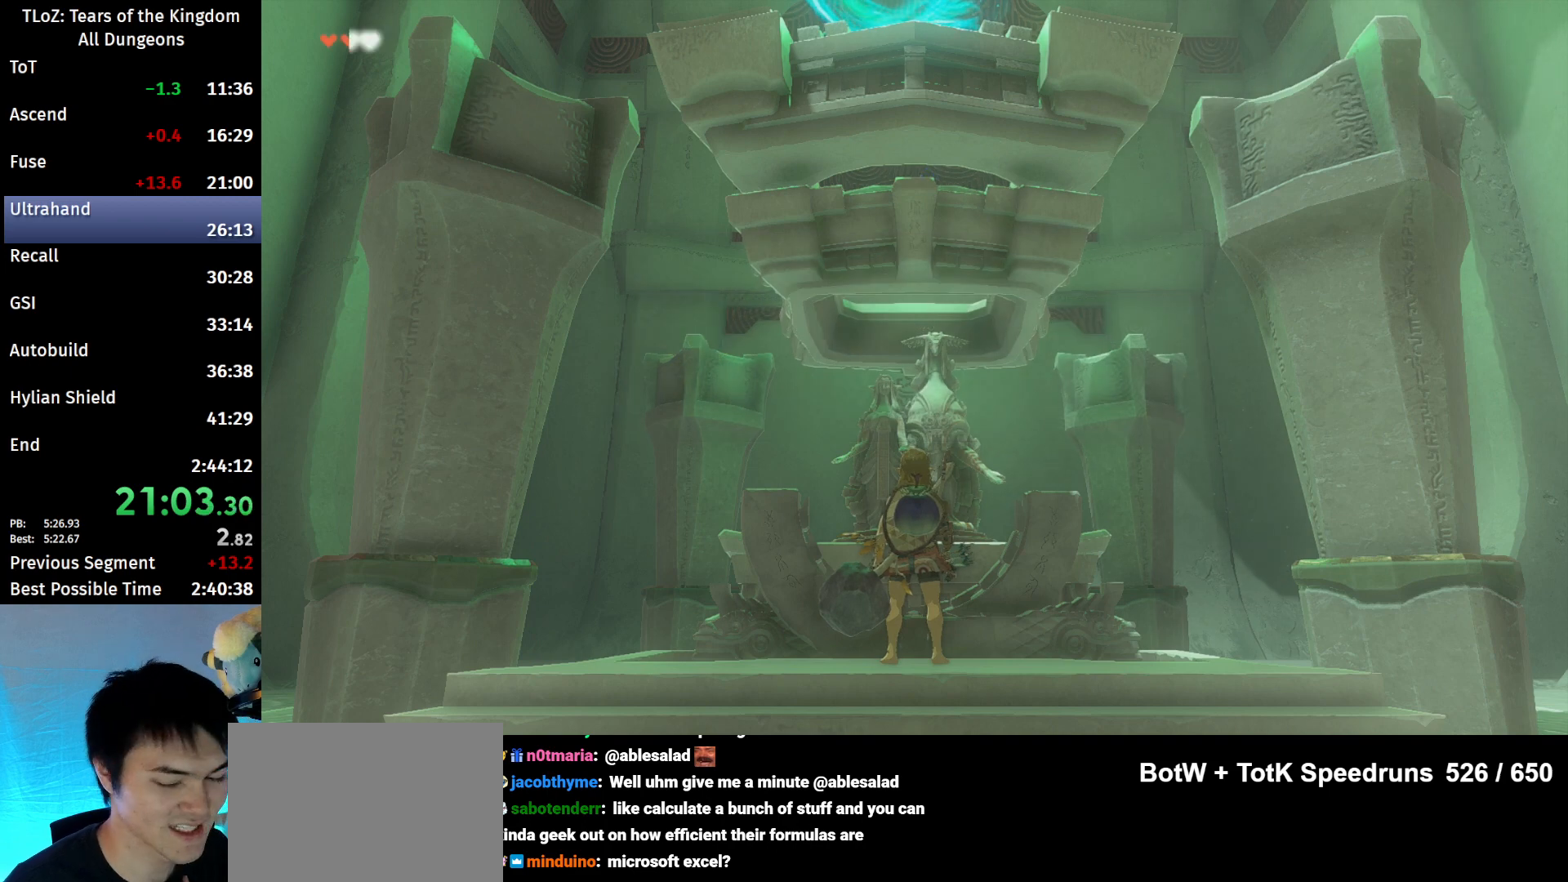
{"buttons": [], "left_stick": "center", "right_stick": "center", "events": [[33, "B", "up"], [233, "X", "down"], [300, "X", "up"], [400, "X", "down"], [467, "X", "up"]]}
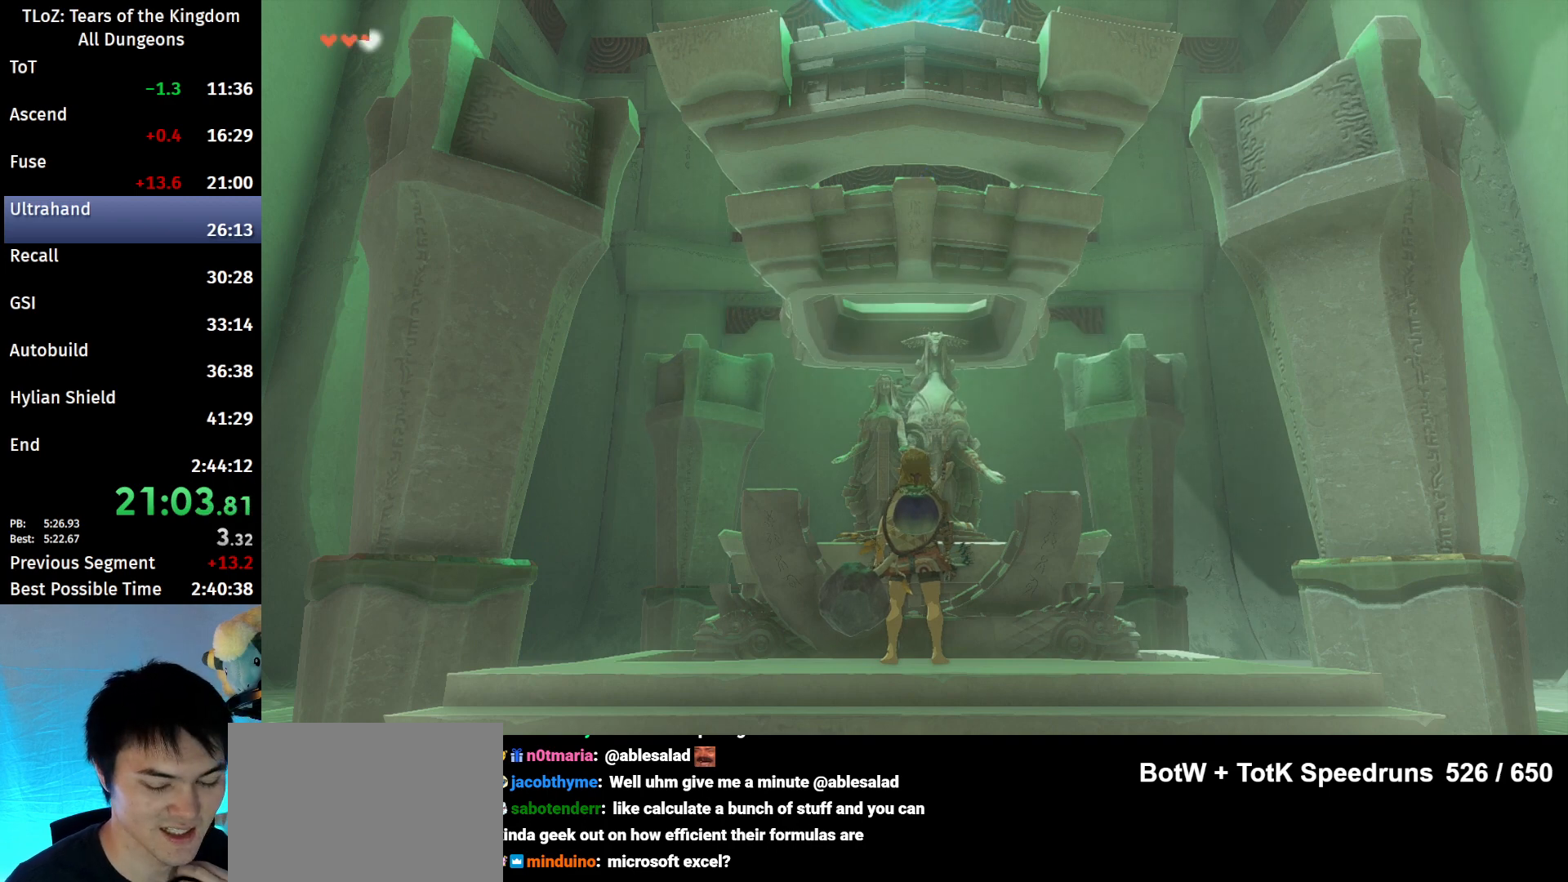
{"buttons": [], "left_stick": "center", "right_stick": "center", "events": [[67, "X", "down"], [133, "X", "up"], [233, "X", "down"], [333, "X", "up"], [433, "X", "down"], [500, "X", "up"]]}
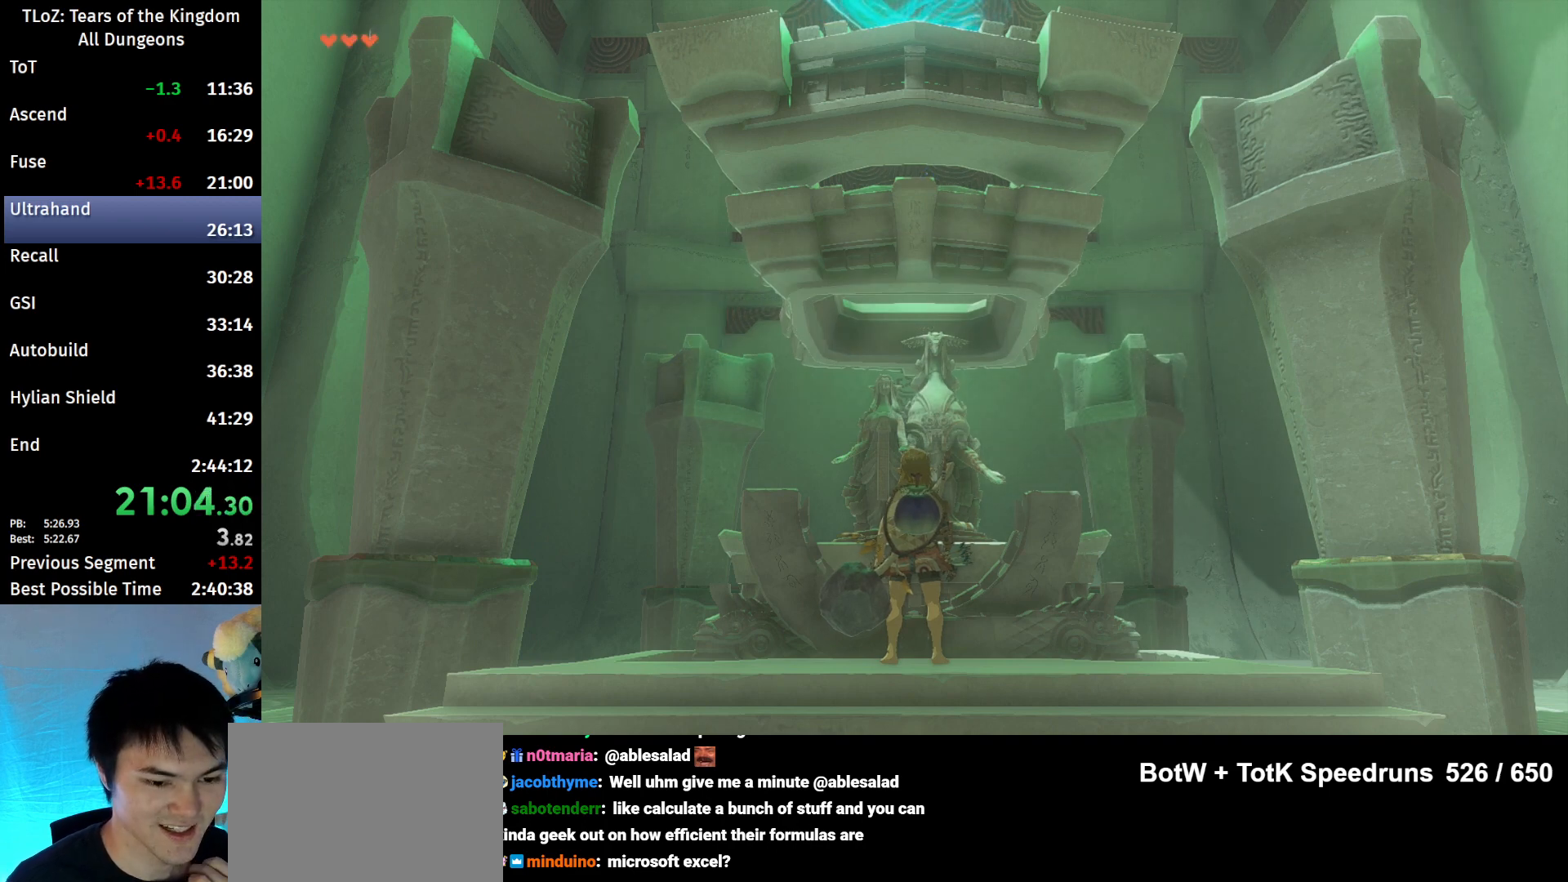
{"buttons": ["X"], "left_stick": "center", "right_stick": "center", "events": [[100, "X", "down"], [200, "X", "up"], [300, "X", "down"], [367, "X", "up"], [467, "X", "down"]]}
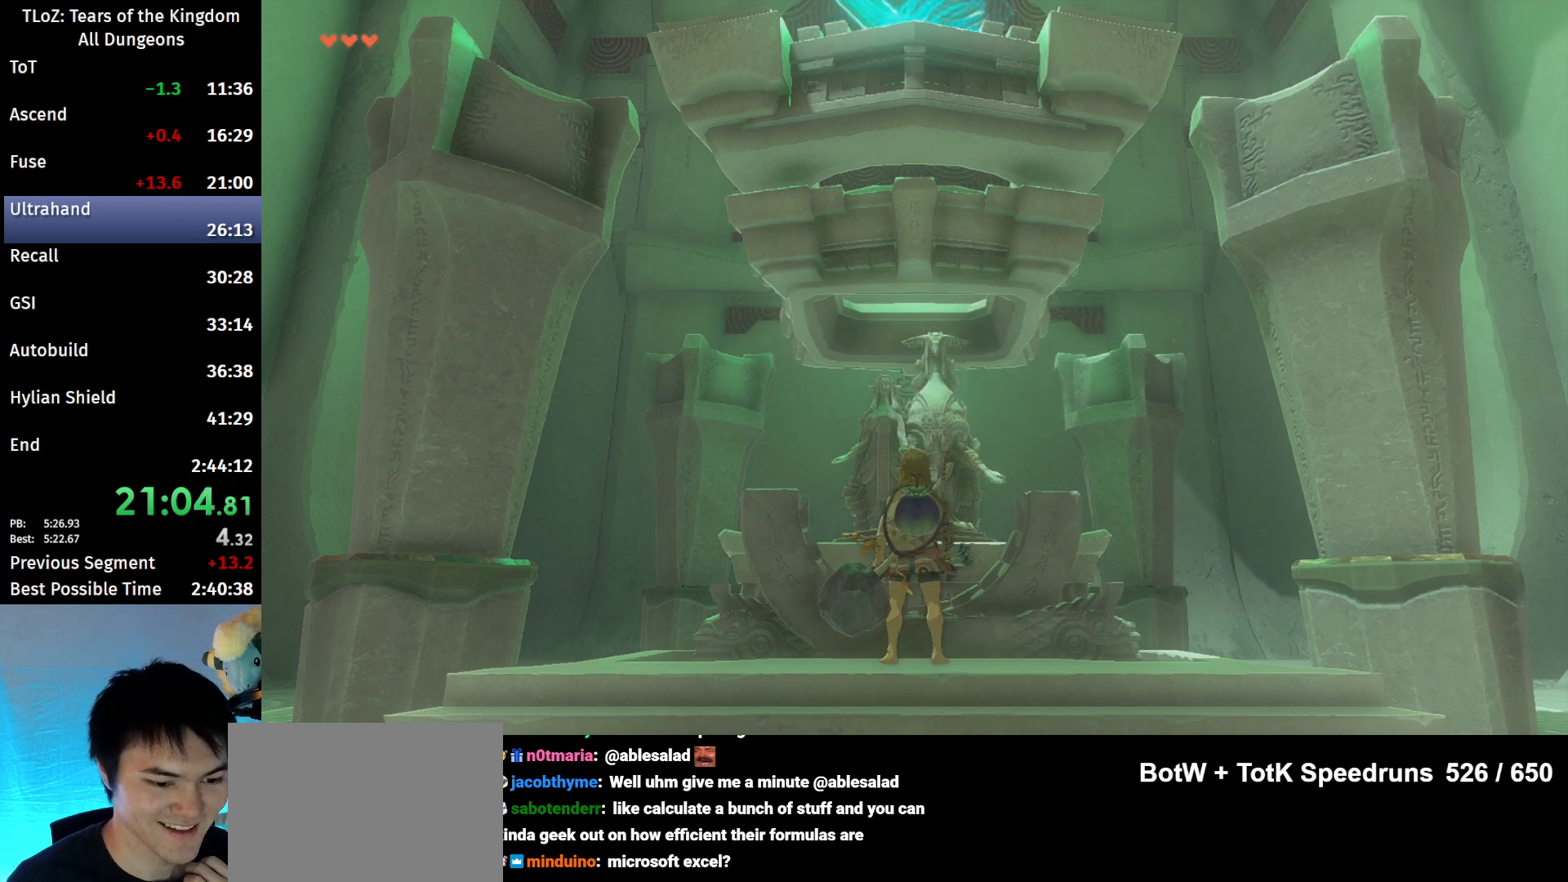
{"buttons": [], "left_stick": "center", "right_stick": "center", "events": [[67, "X", "up"], [167, "X", "down"], [300, "X", "up"], [333, "X", "down"], [400, "X", "up"]]}
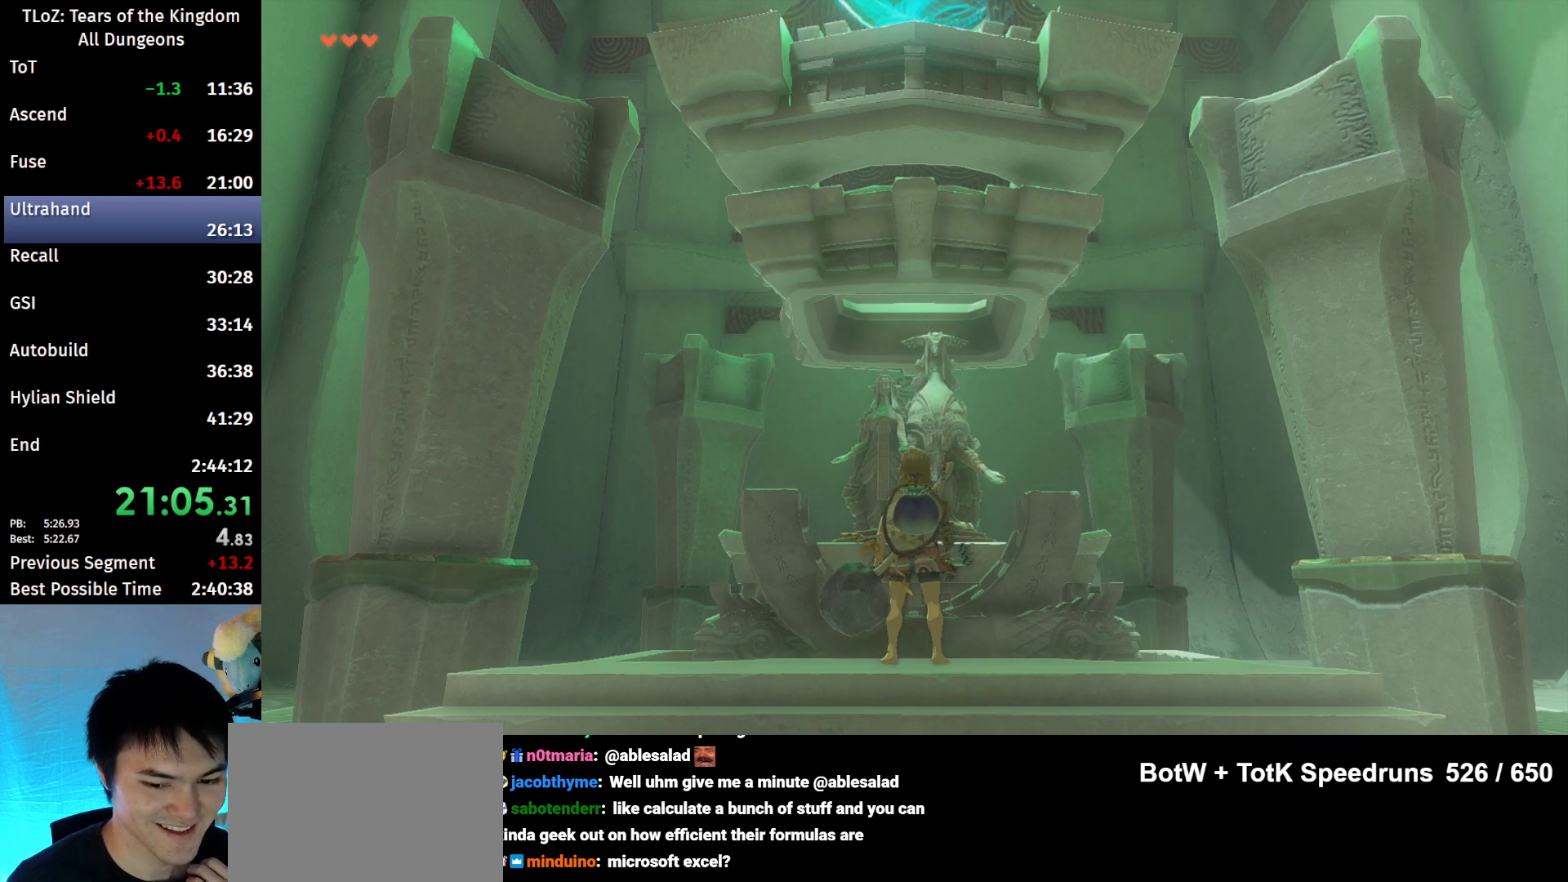
{"buttons": [], "left_stick": "center", "right_stick": "center", "events": [[33, "X", "down"], [67, "X", "up"], [200, "X", "down"], [267, "X", "up"], [367, "X", "down"], [467, "X", "up"]]}
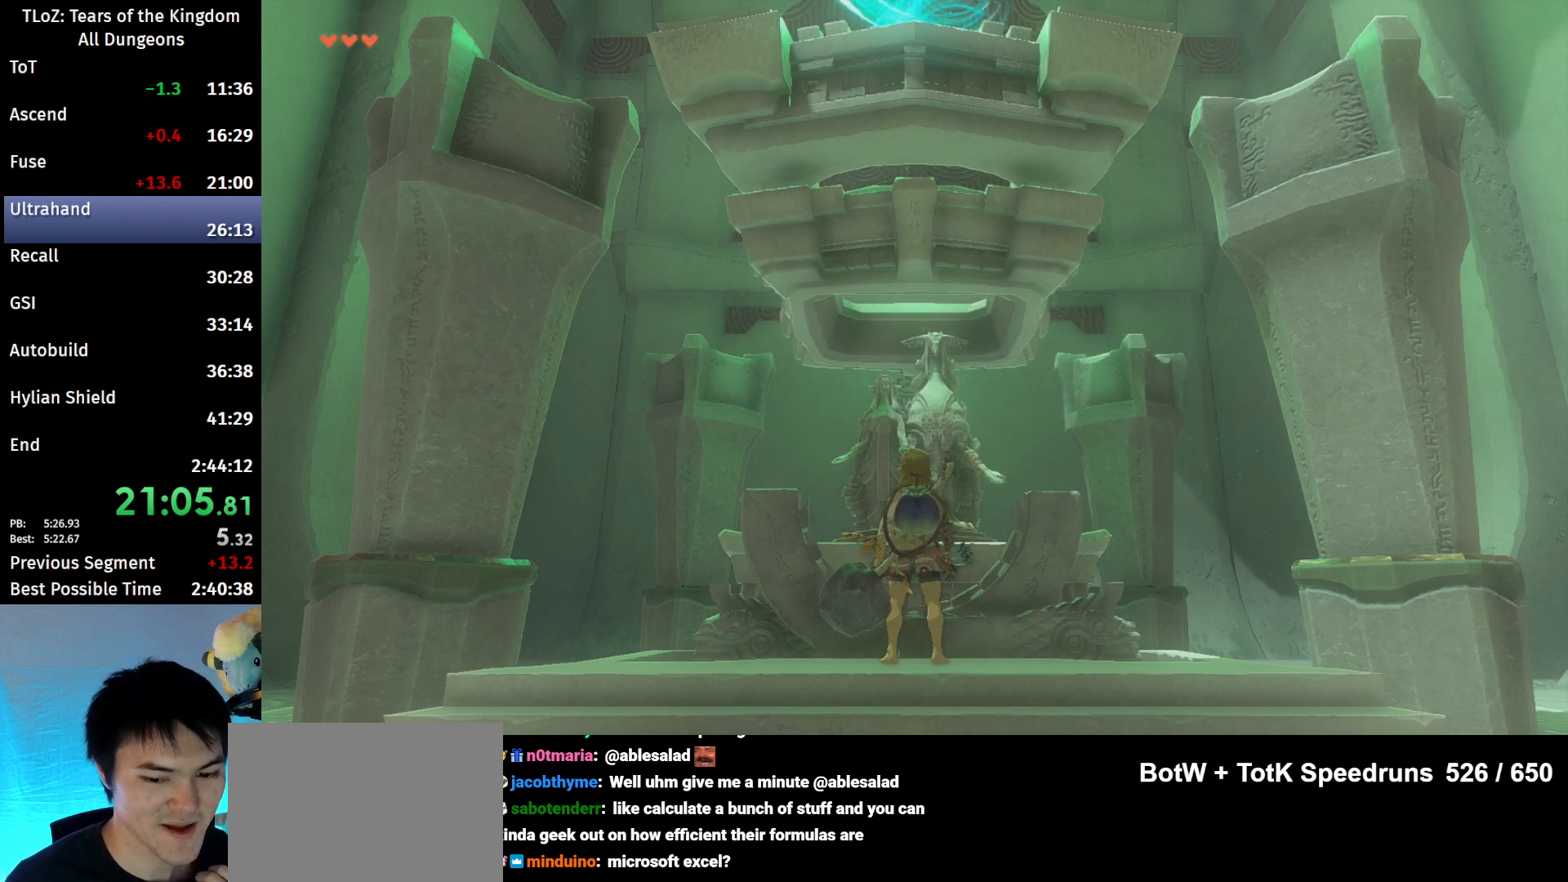
{"buttons": ["X"], "left_stick": "center", "right_stick": "center", "events": [[67, "X", "down"], [167, "X", "up"], [267, "X", "down"], [367, "X", "up"], [433, "X", "down"]]}
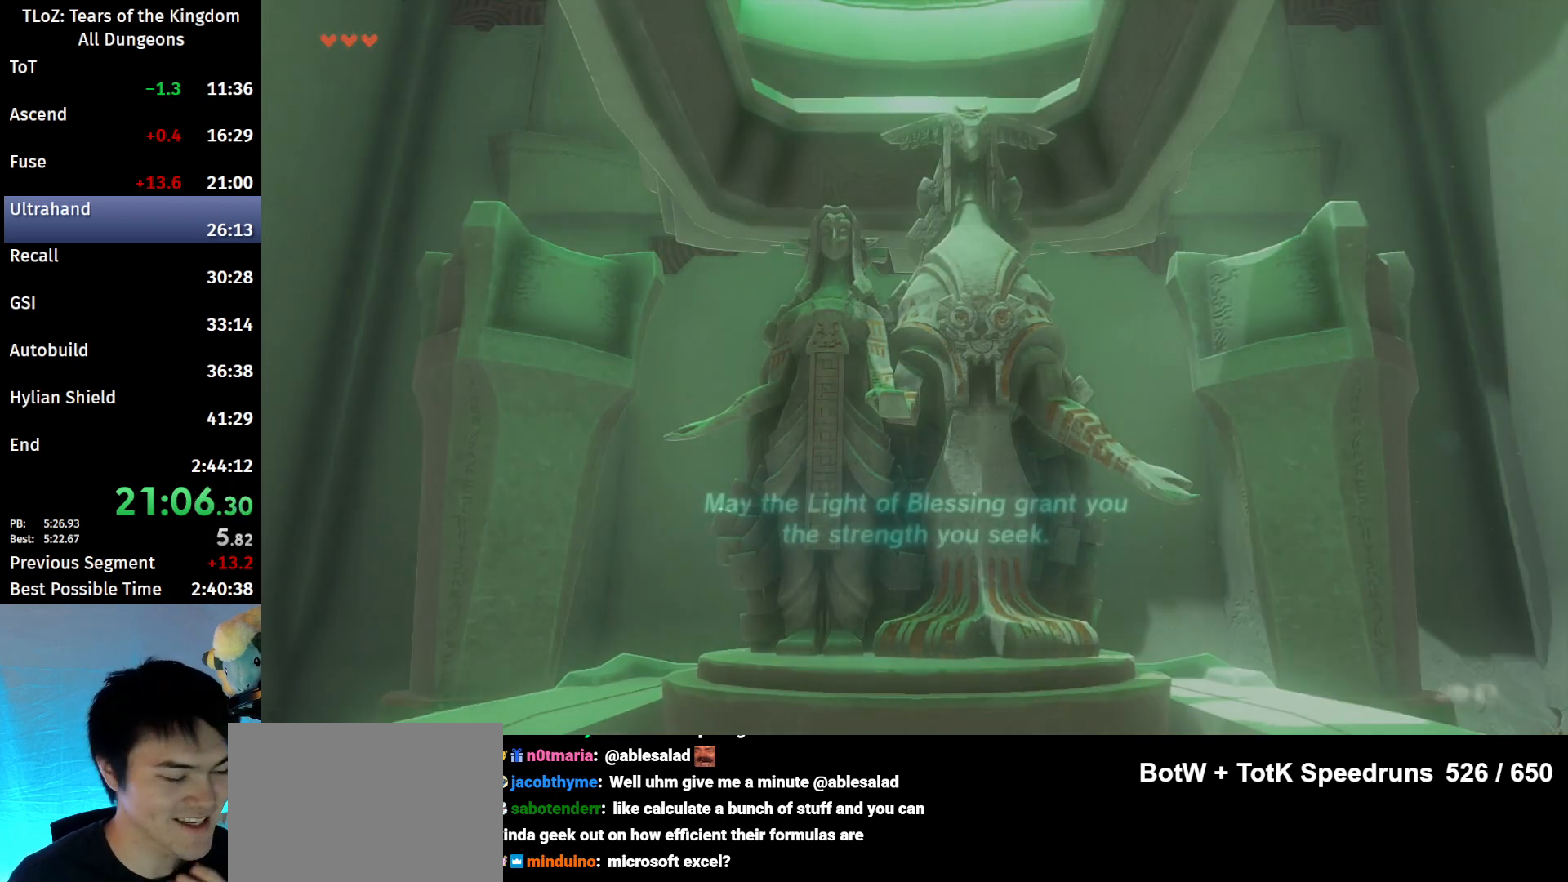
{"buttons": [], "left_stick": "center", "right_stick": "center", "events": [[33, "X", "up"], [133, "X", "down"], [233, "X", "up"], [333, "X", "down"], [433, "X", "up"]]}
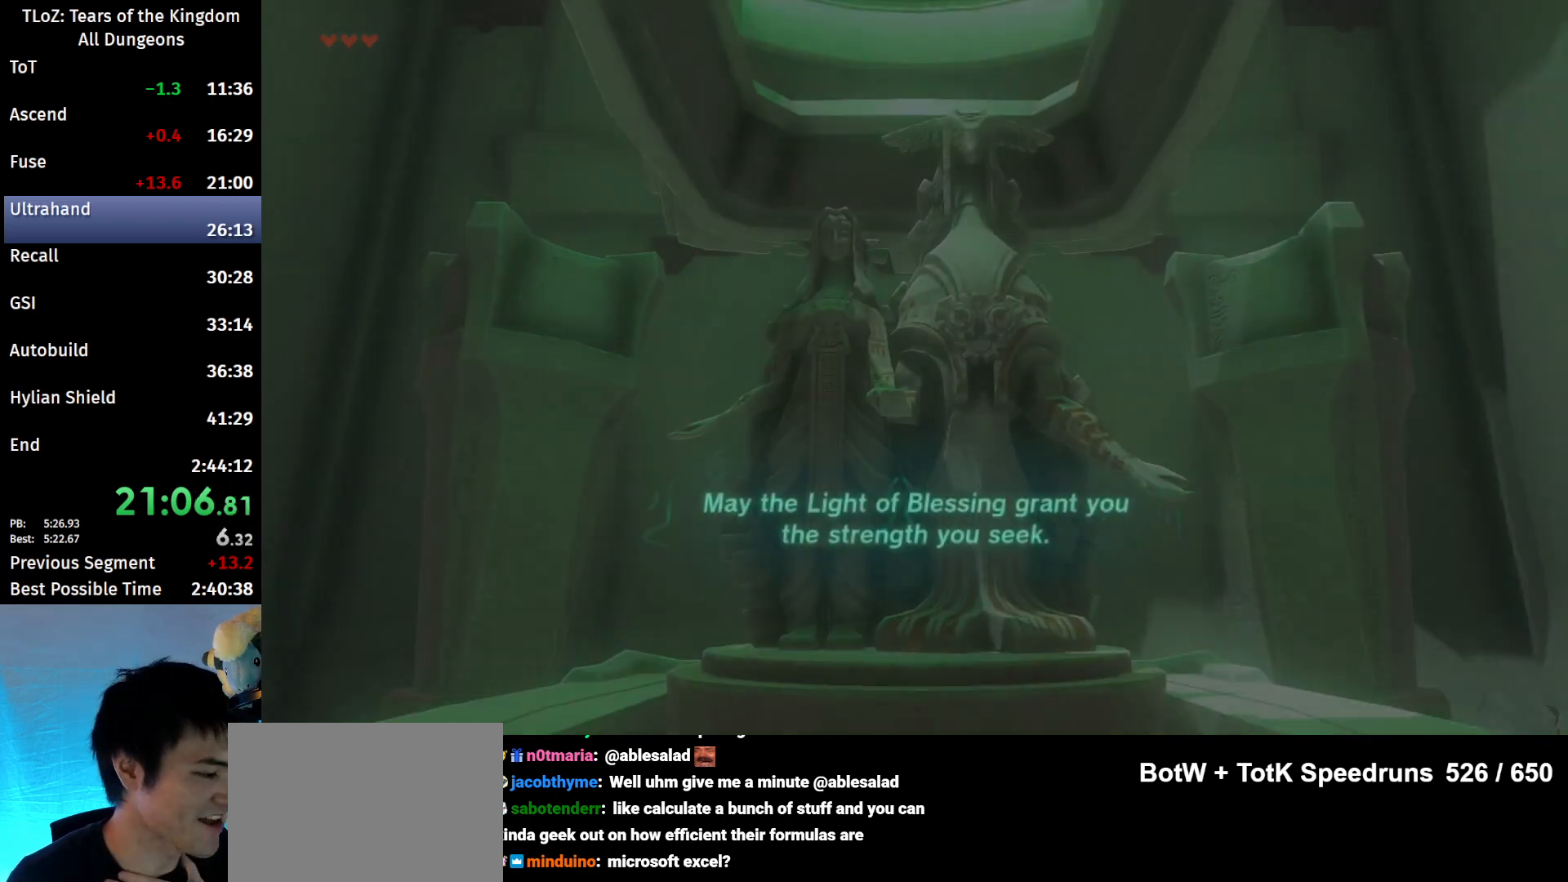
{"buttons": [], "left_stick": "center", "right_stick": "center", "events": [[33, "X", "down"], [100, "X", "up"], [233, "X", "down"], [333, "X", "up"], [400, "X", "down"], [467, "X", "up"]]}
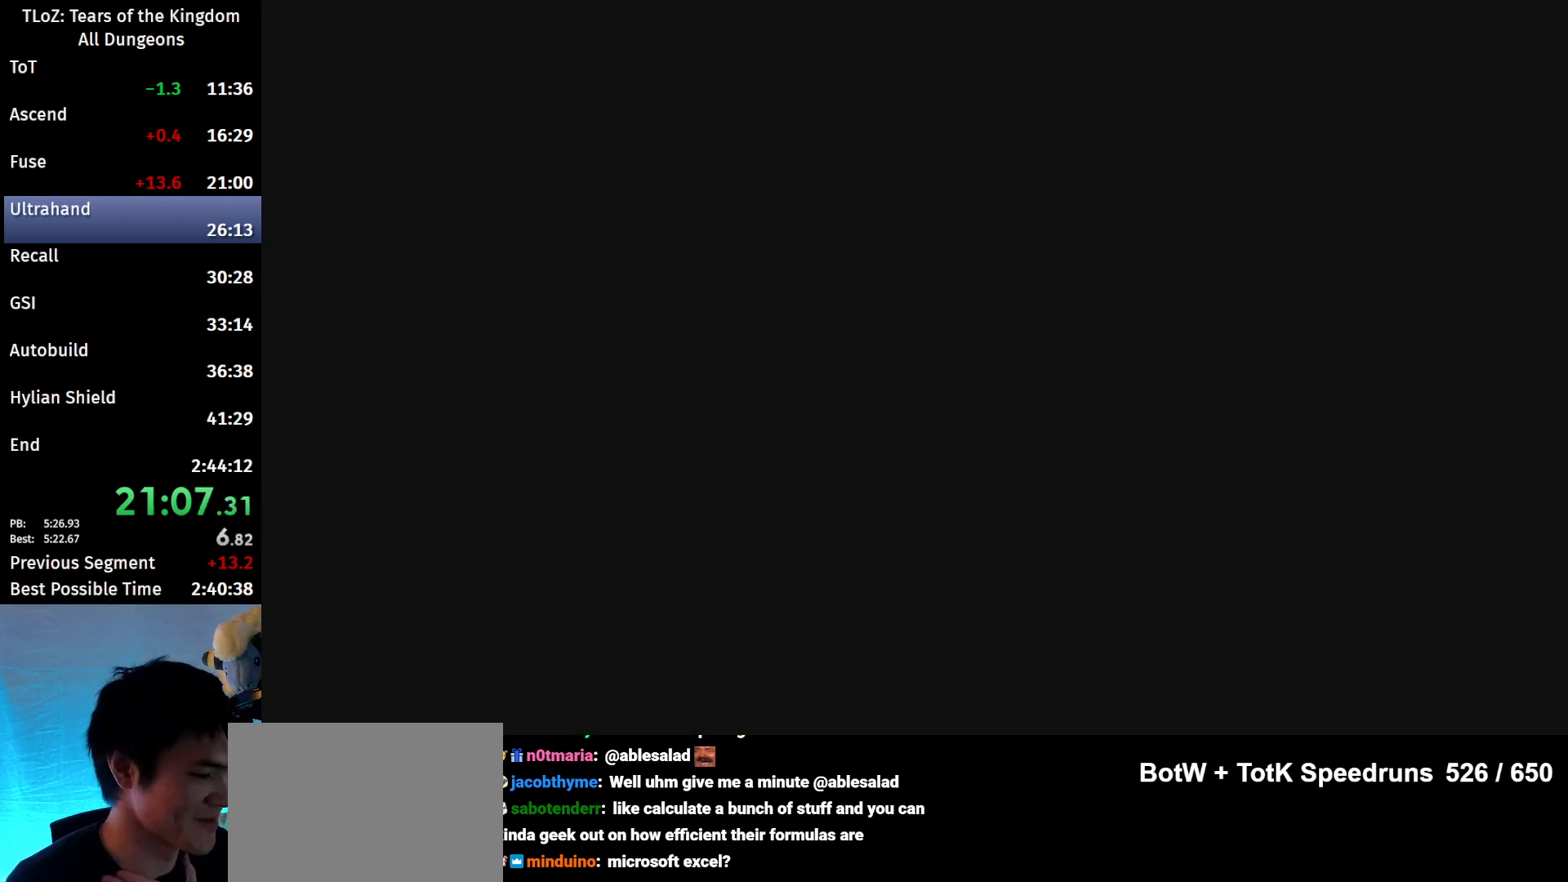
{"buttons": [], "left_stick": "center", "right_stick": "center", "events": [[67, "X", "down"], [167, "X", "up"]]}